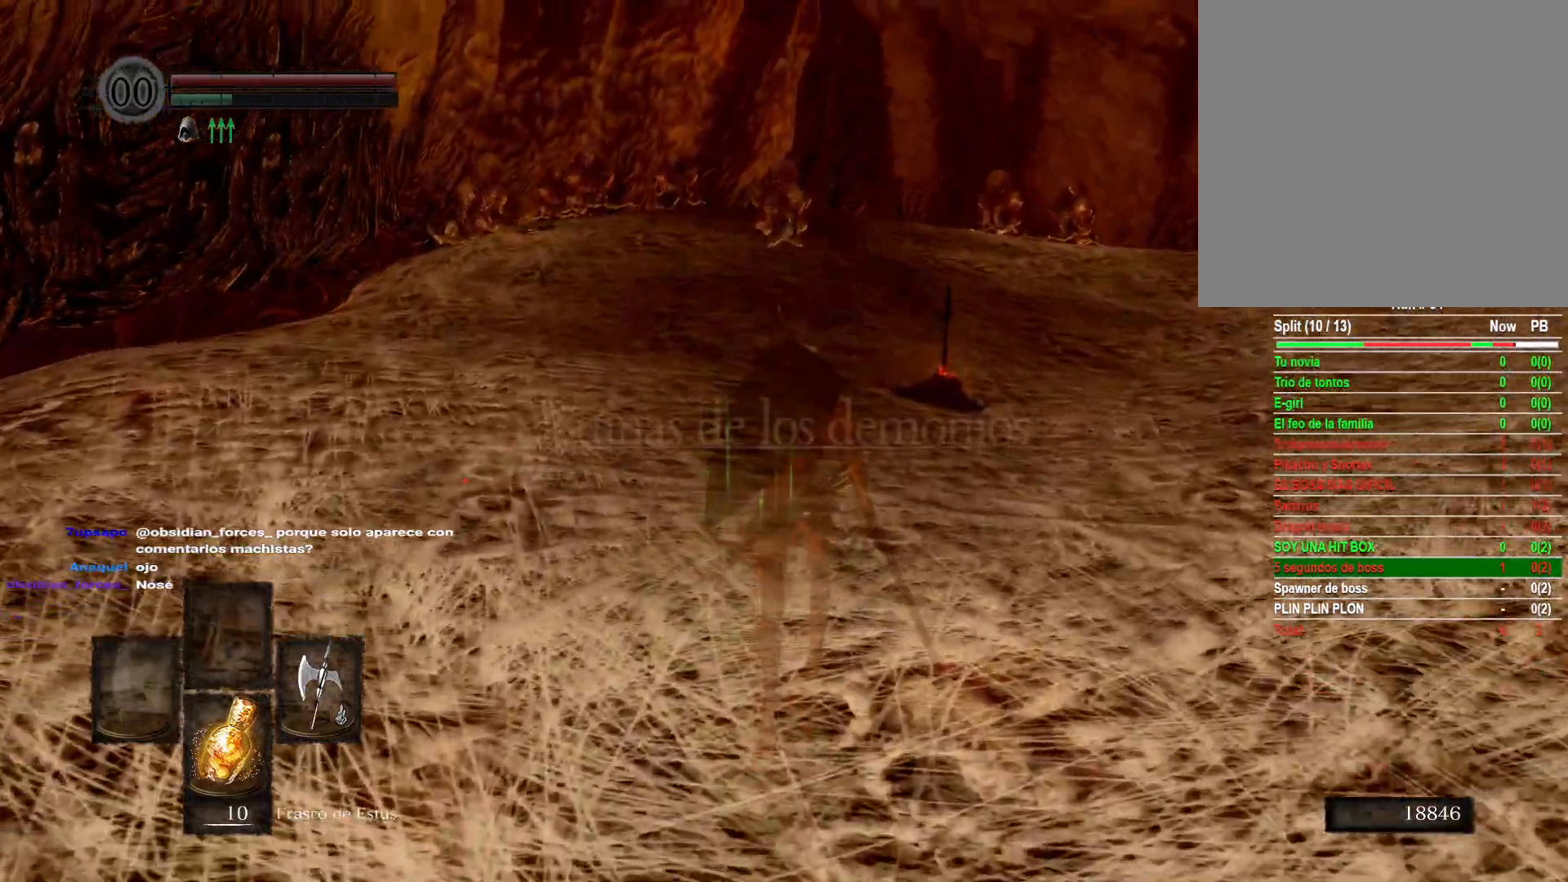
Gameplay with a controller (Xbox layout); each line is a JSON object with the inputs held at the frame after it. "events" lists button and stick changes between this image and that frame as [ms after this image, input, new state], when the widget could be followed in between.
{"buttons": [], "left_stick": "up", "right_stick": "center", "events": []}
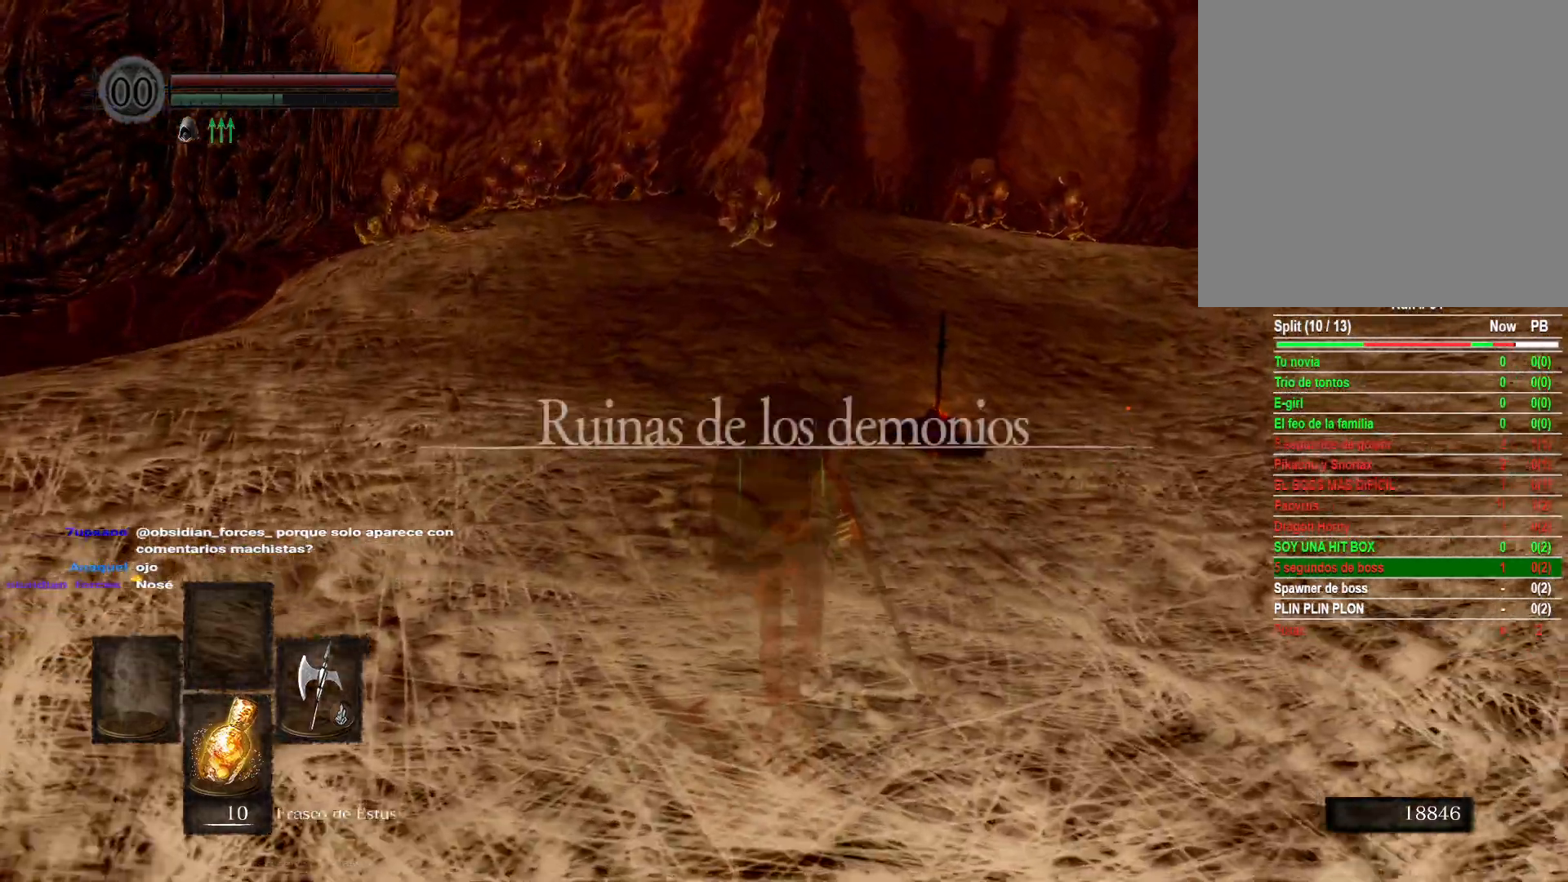
{"buttons": [], "left_stick": "up", "right_stick": "center", "events": [[217, "B", "down"], [333, "B", "up"]]}
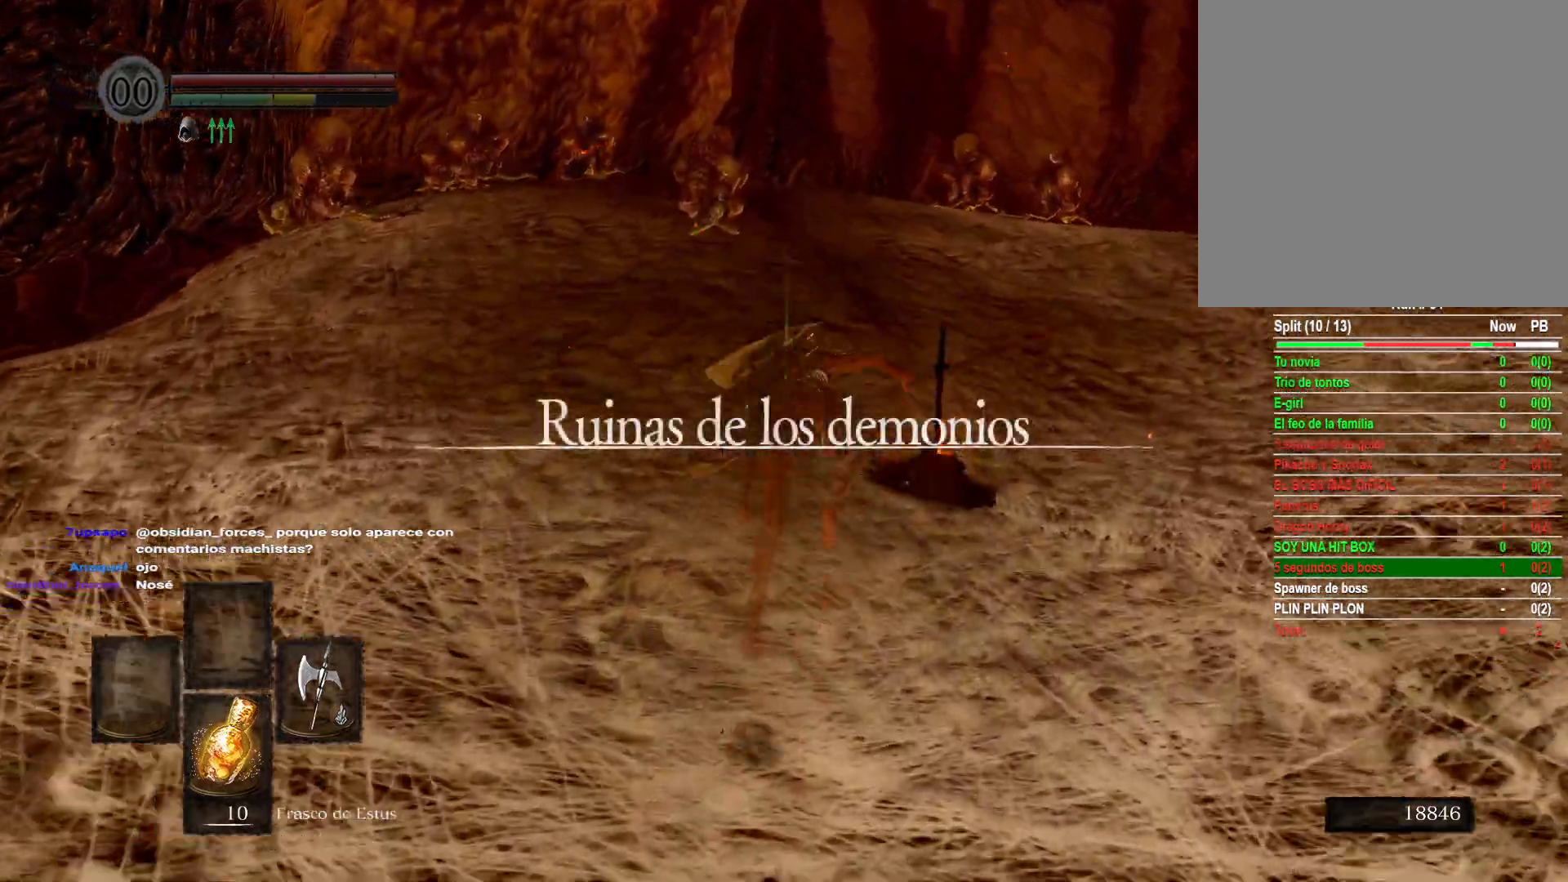
{"buttons": [], "left_stick": "up", "right_stick": "center", "events": [[150, "right_stick", "down"], [300, "right_stick", "center"]]}
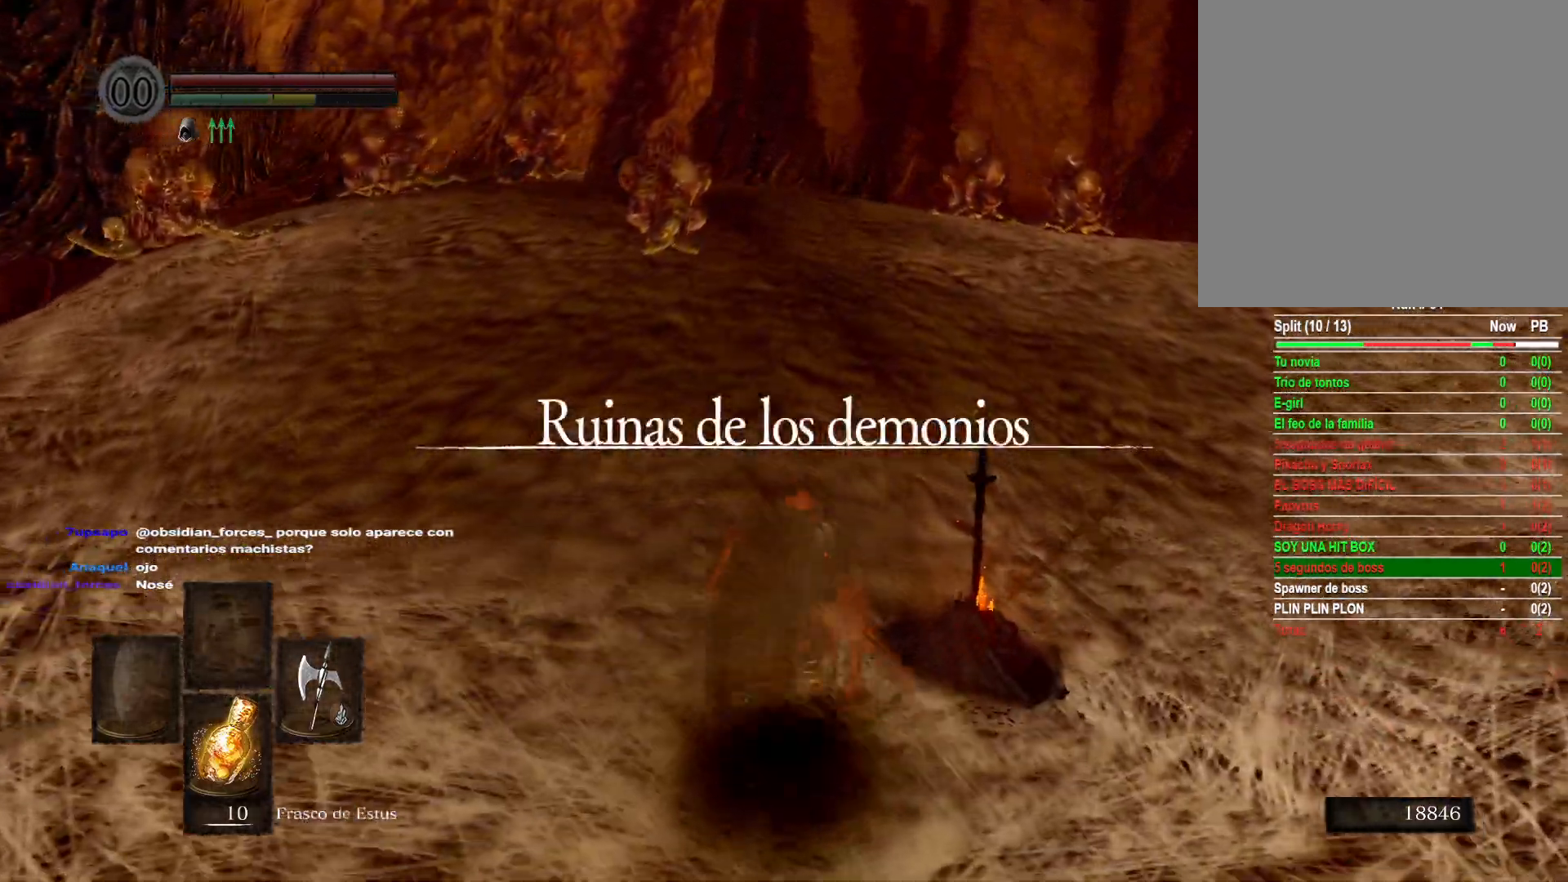
{"buttons": [], "left_stick": "up", "right_stick": "center", "events": [[150, "B", "down"], [333, "B", "up"]]}
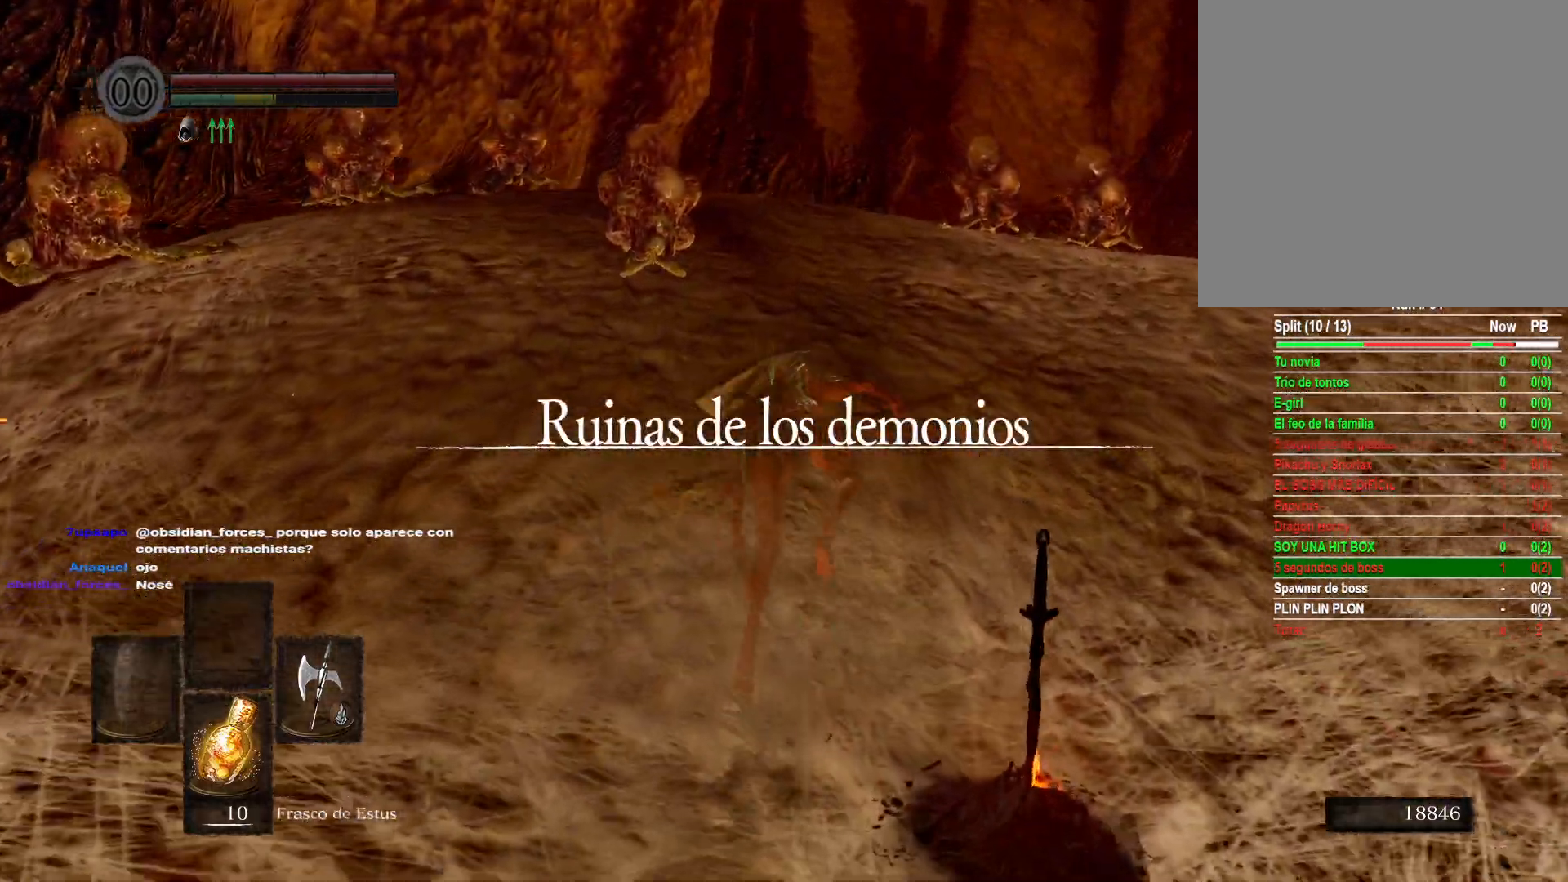
{"buttons": [], "left_stick": "up", "right_stick": "center", "events": [[83, "right_stick", "down"], [300, "right_stick", "center"]]}
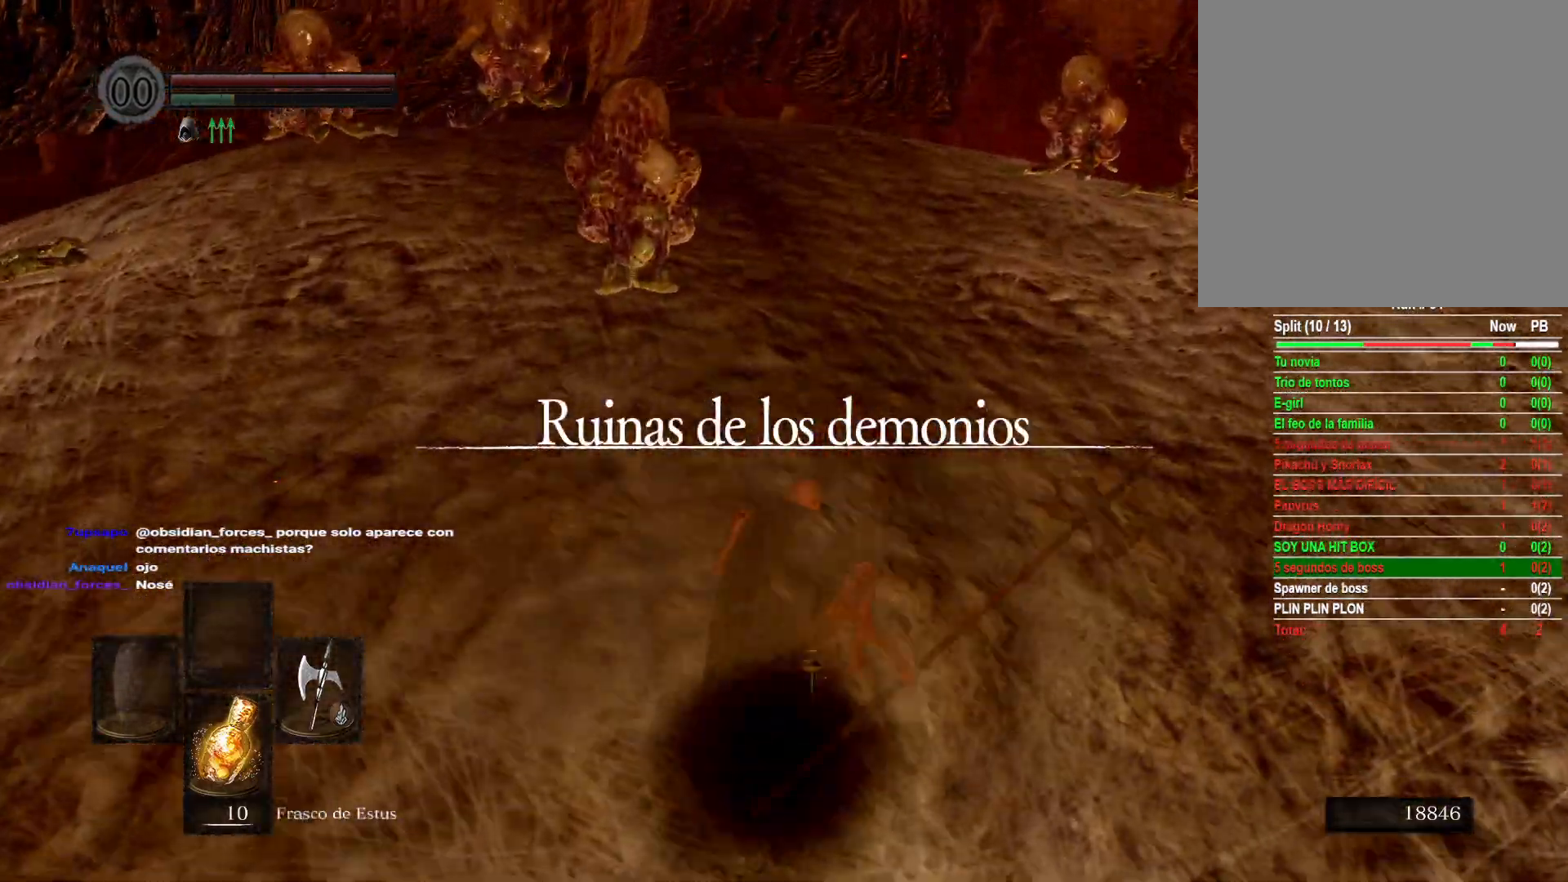
{"buttons": [], "left_stick": "up", "right_stick": "center", "events": [[100, "right_stick", "down-left"], [267, "right_stick", "center"]]}
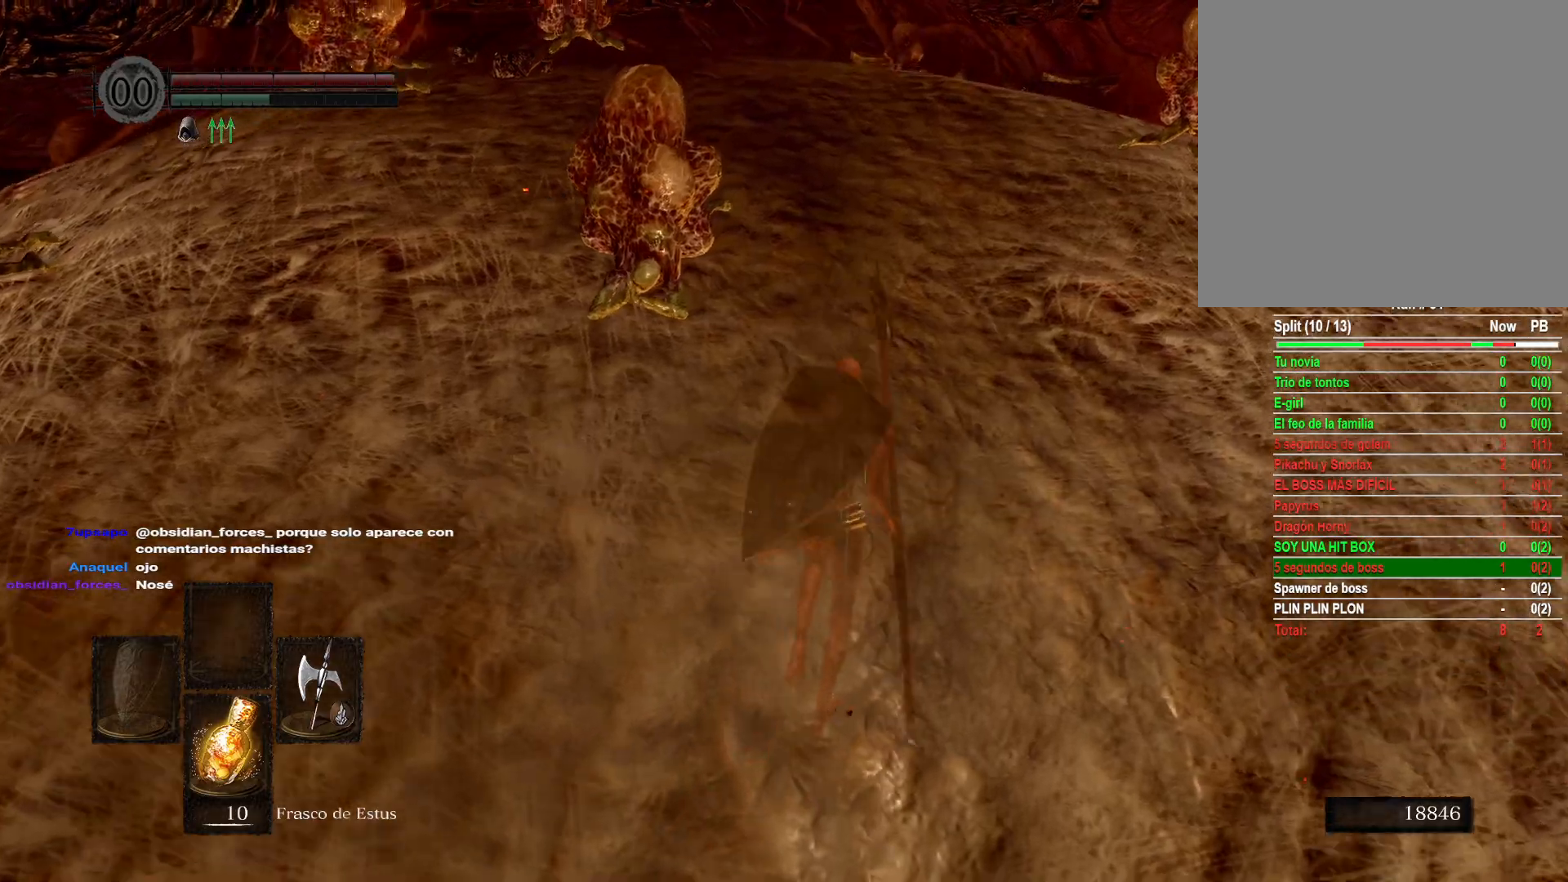
{"buttons": [], "left_stick": "up", "right_stick": "center", "events": [[133, "right_stick", "down-left"], [300, "right_stick", "center"]]}
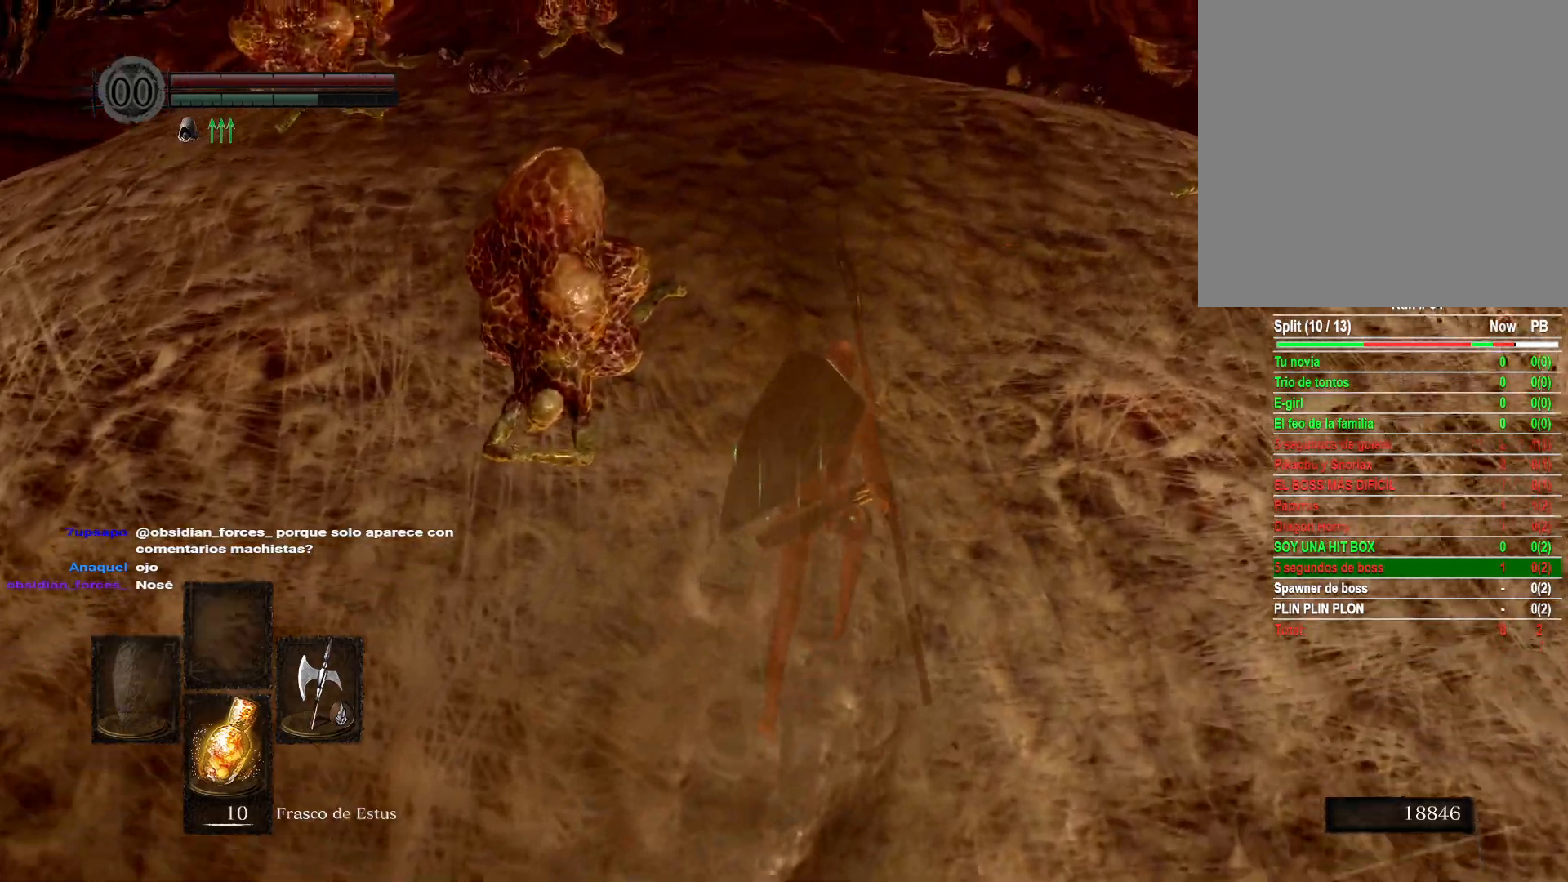
{"buttons": [], "left_stick": "up", "right_stick": "down-left", "events": [[100, "right_stick", "down-left"], [267, "right_stick", "center"], [500, "right_stick", "down-left"]]}
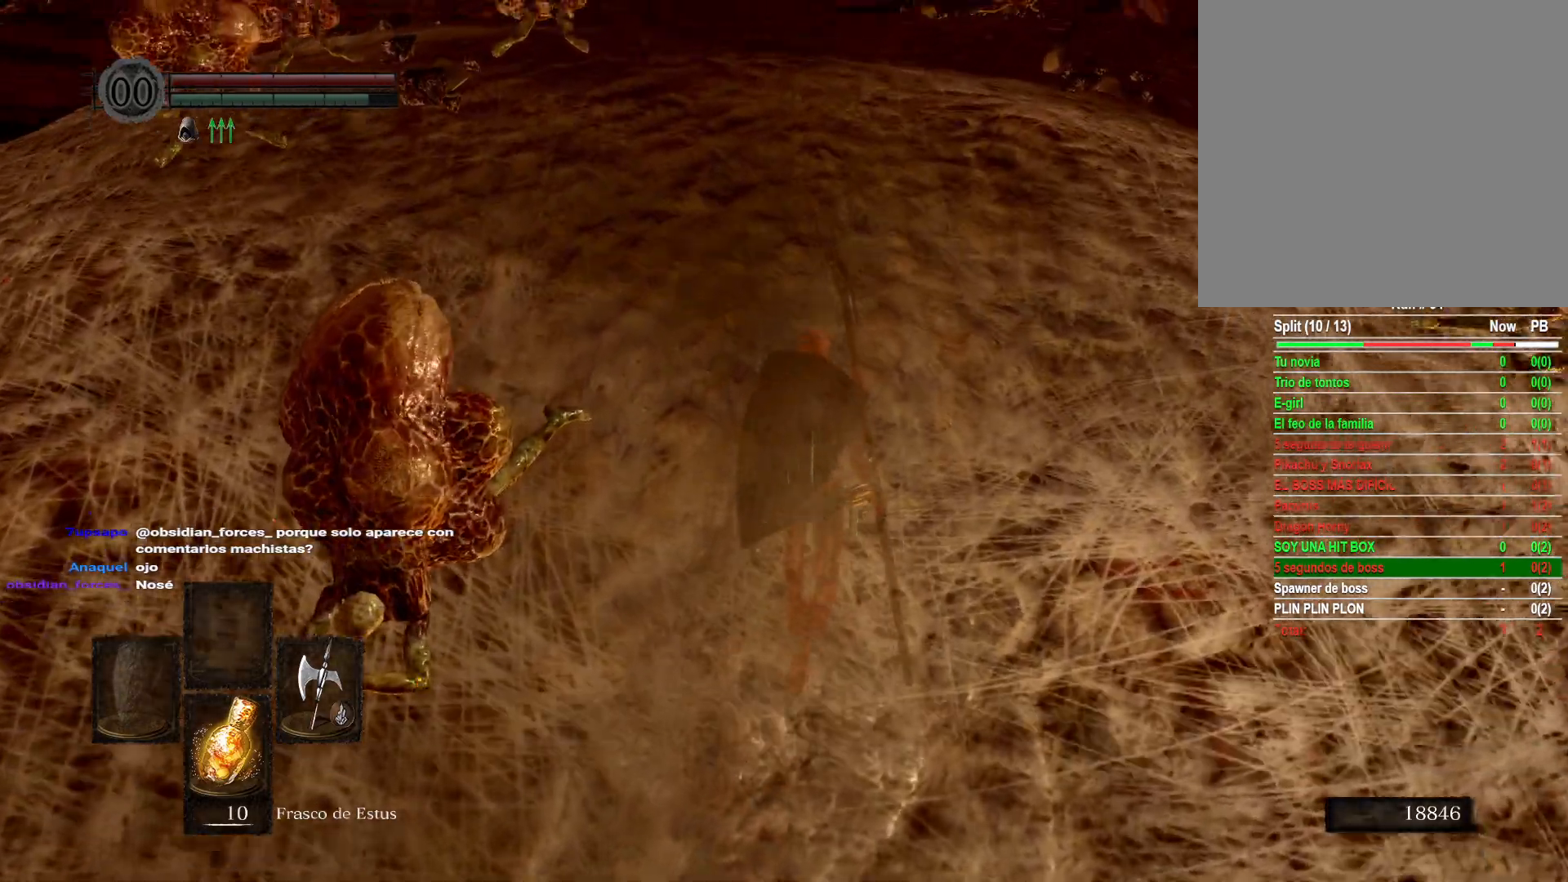
{"buttons": ["B"], "left_stick": "up", "right_stick": "center", "events": [[167, "right_stick", "center"], [483, "B", "down"]]}
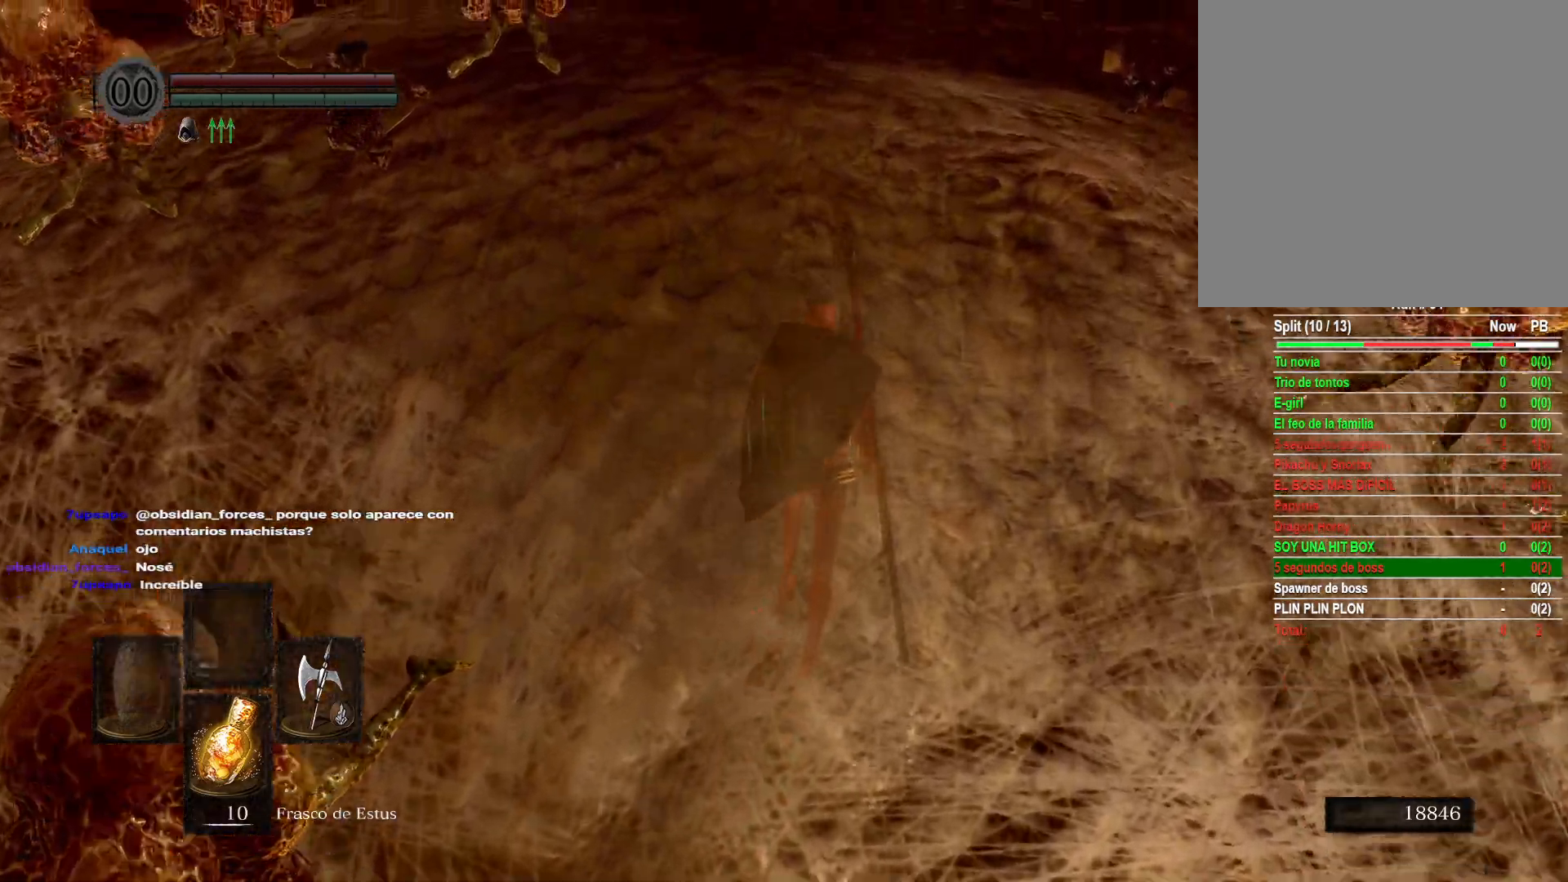
{"buttons": [], "left_stick": "up", "right_stick": "center", "events": [[117, "B", "up"]]}
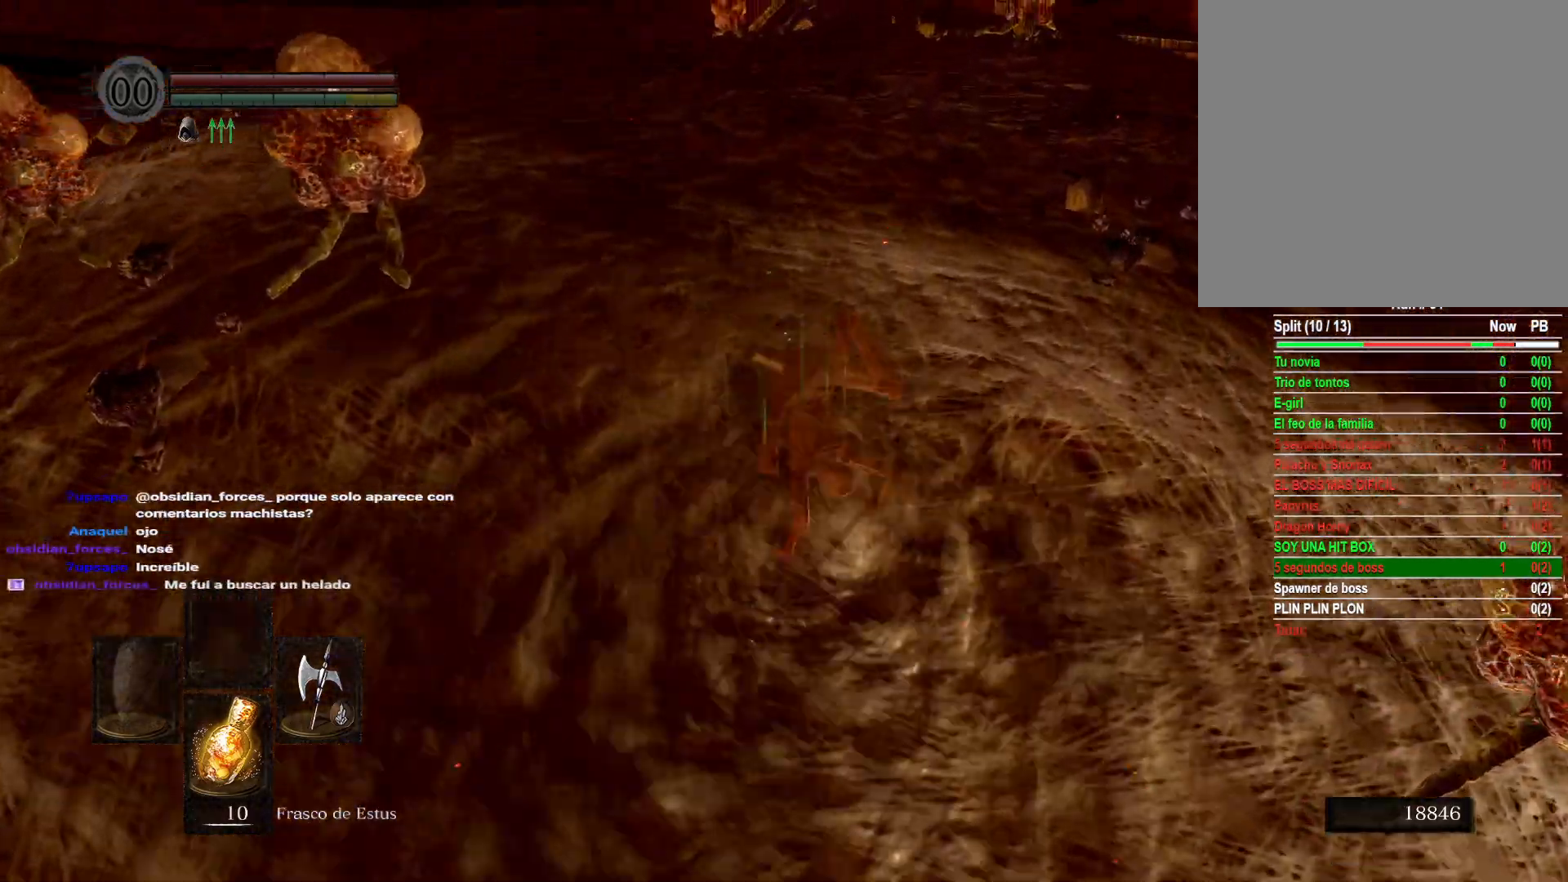
{"buttons": [], "left_stick": "up", "right_stick": "center", "events": [[200, "right_stick", "left"], [400, "right_stick", "center"]]}
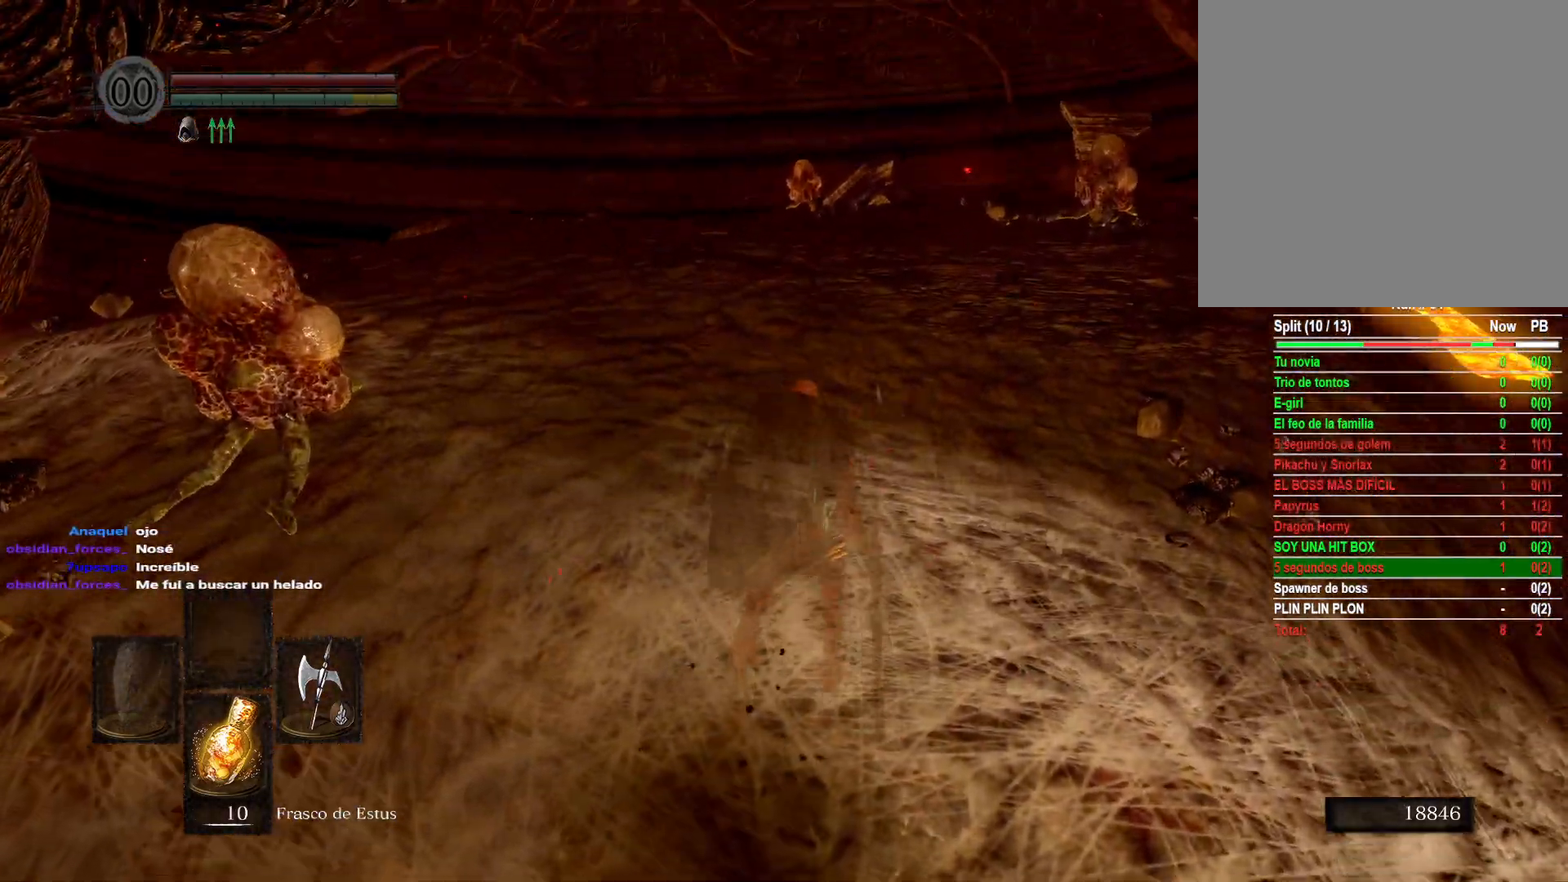
{"buttons": ["B"], "left_stick": "up", "right_stick": "center", "events": [[183, "B", "down"]]}
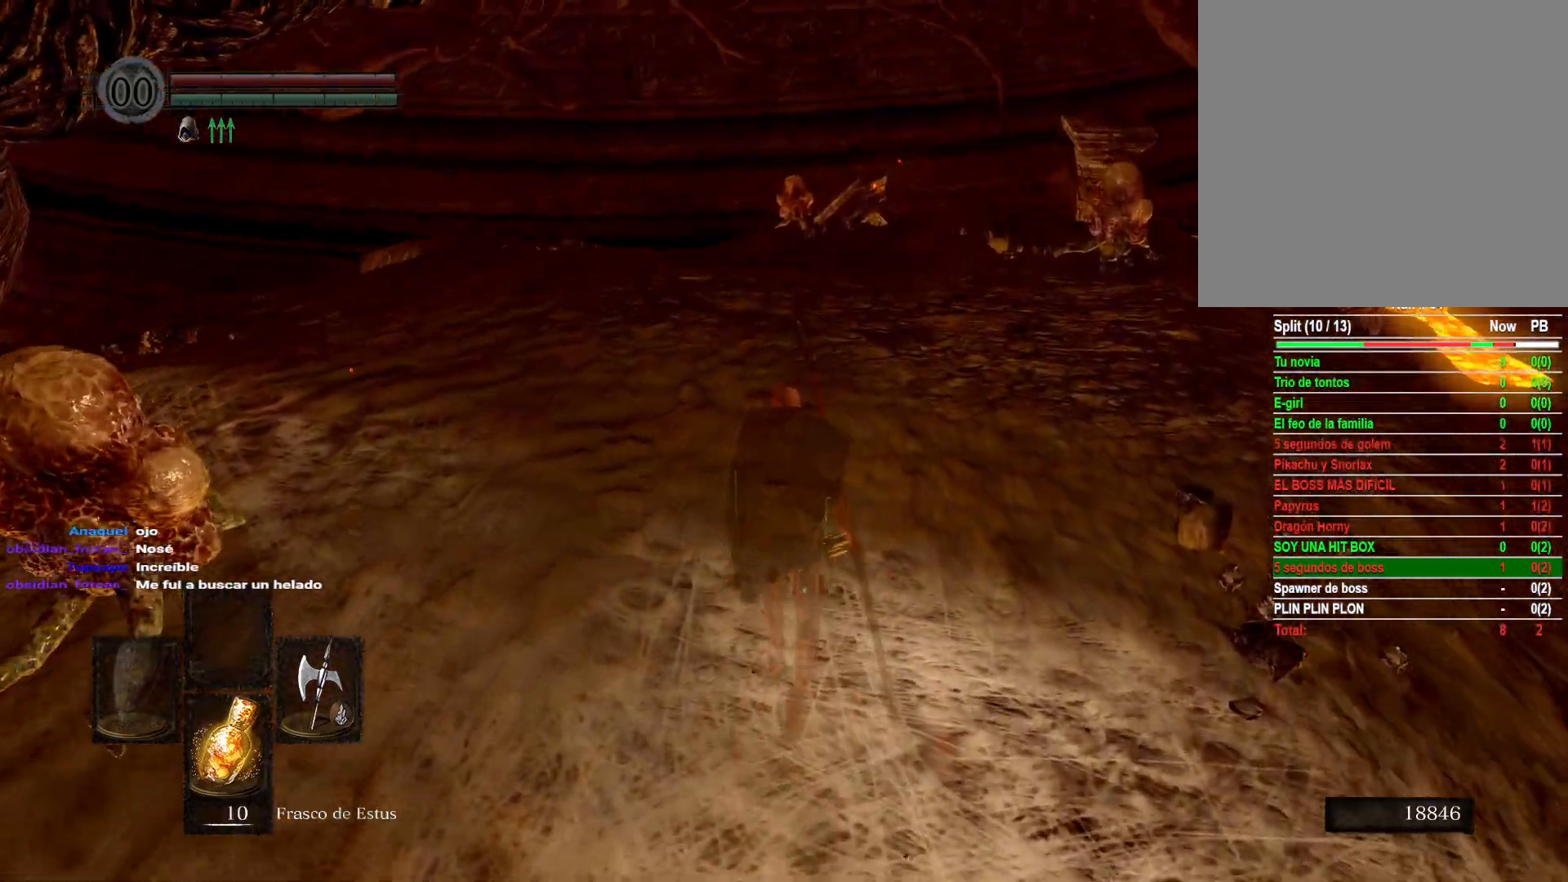
{"buttons": ["B"], "left_stick": "up", "right_stick": "center", "events": []}
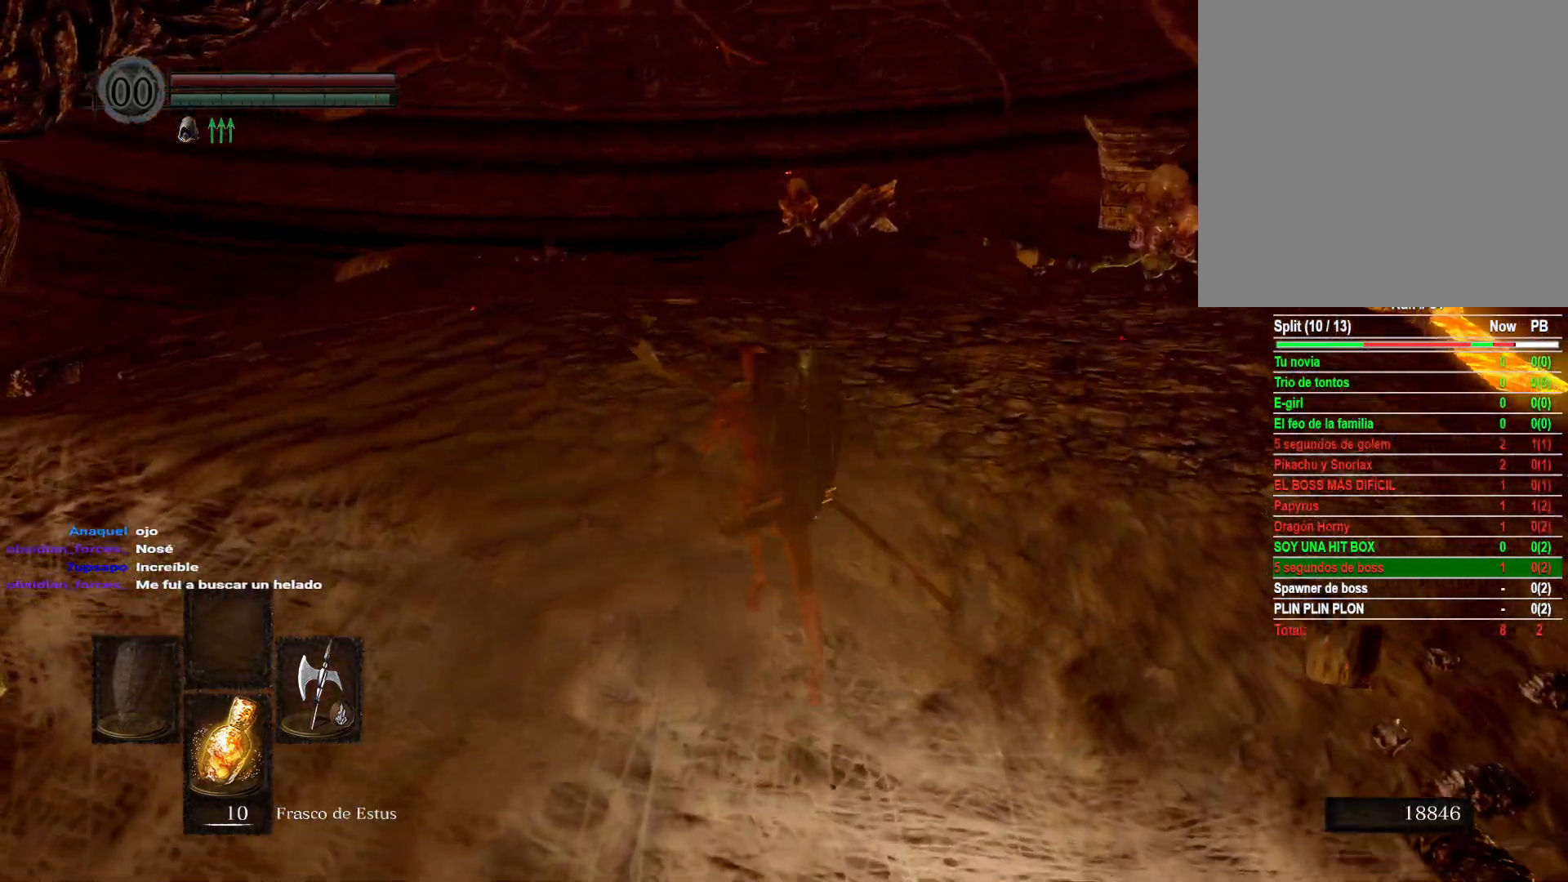
{"buttons": ["B"], "left_stick": "up", "right_stick": "center", "events": []}
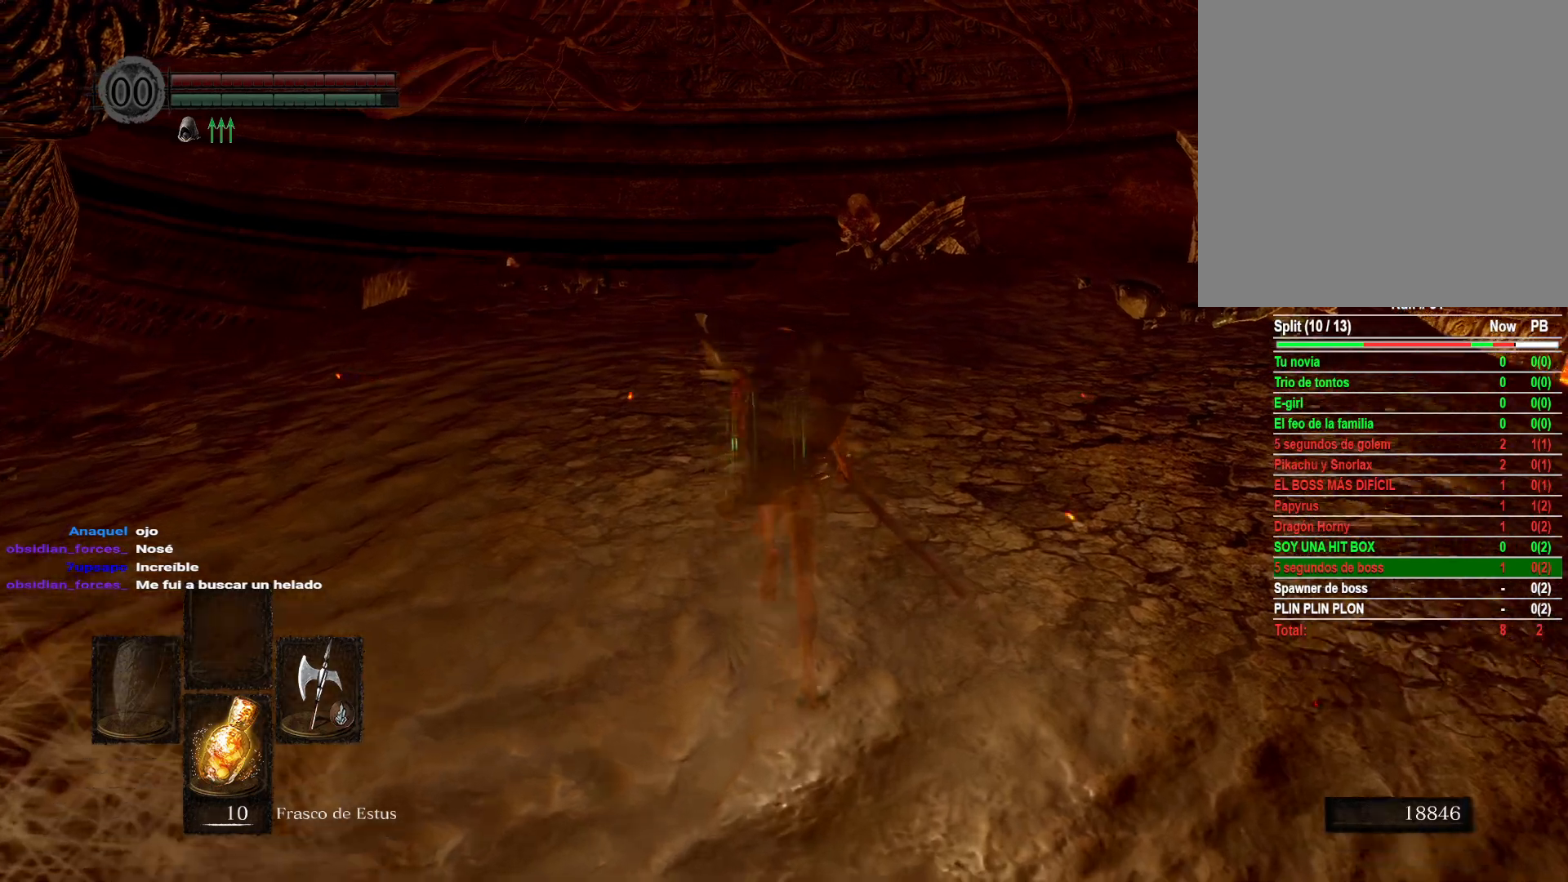
{"buttons": ["B"], "left_stick": "up", "right_stick": "center", "events": []}
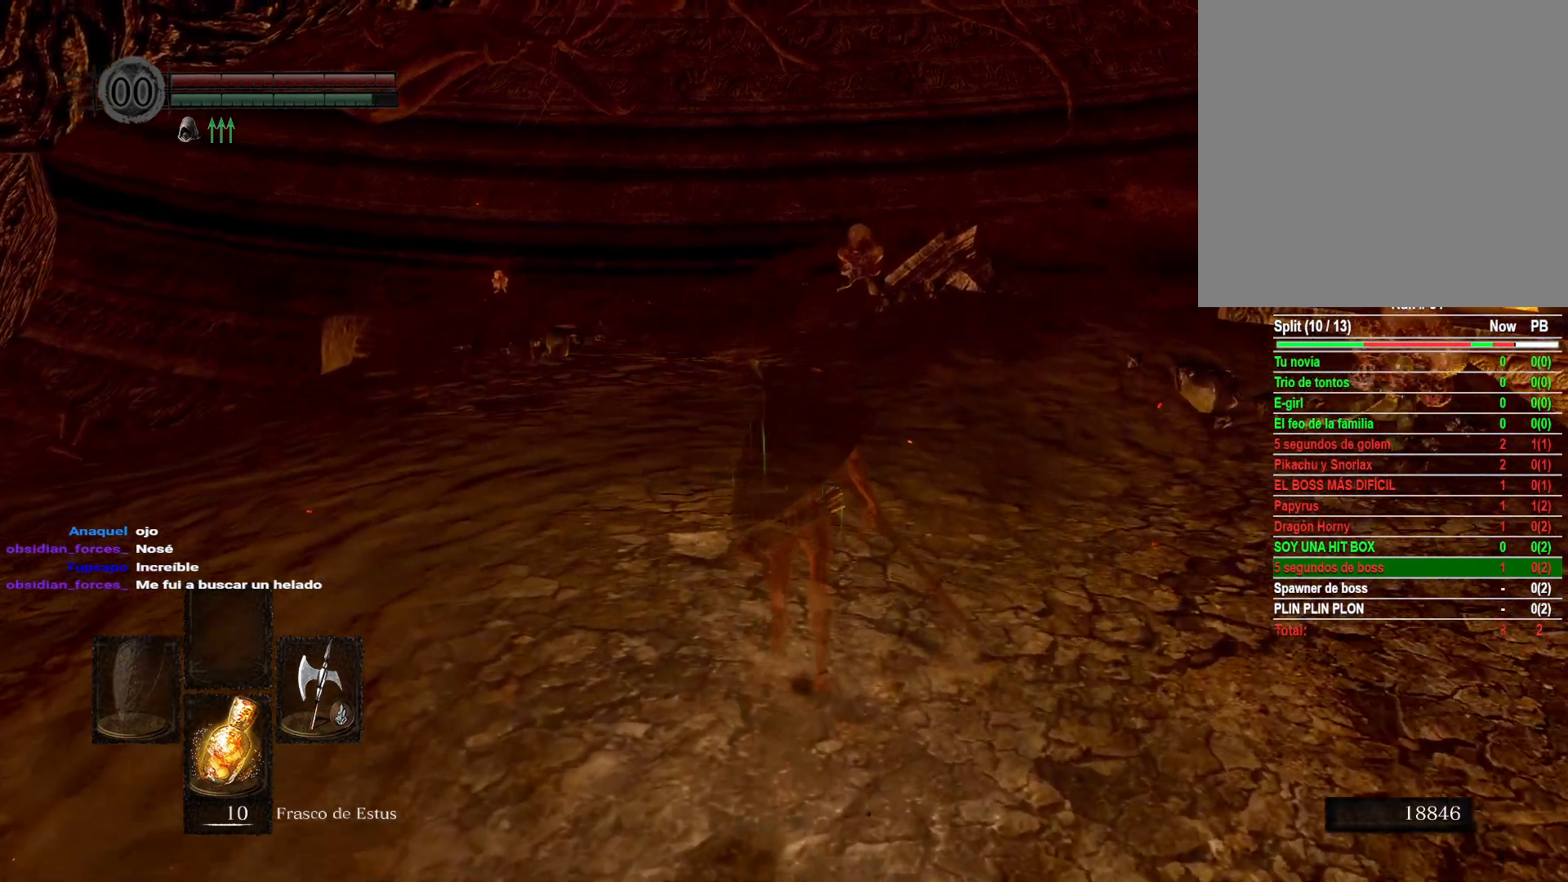
{"buttons": ["B"], "left_stick": "up", "right_stick": "center", "events": []}
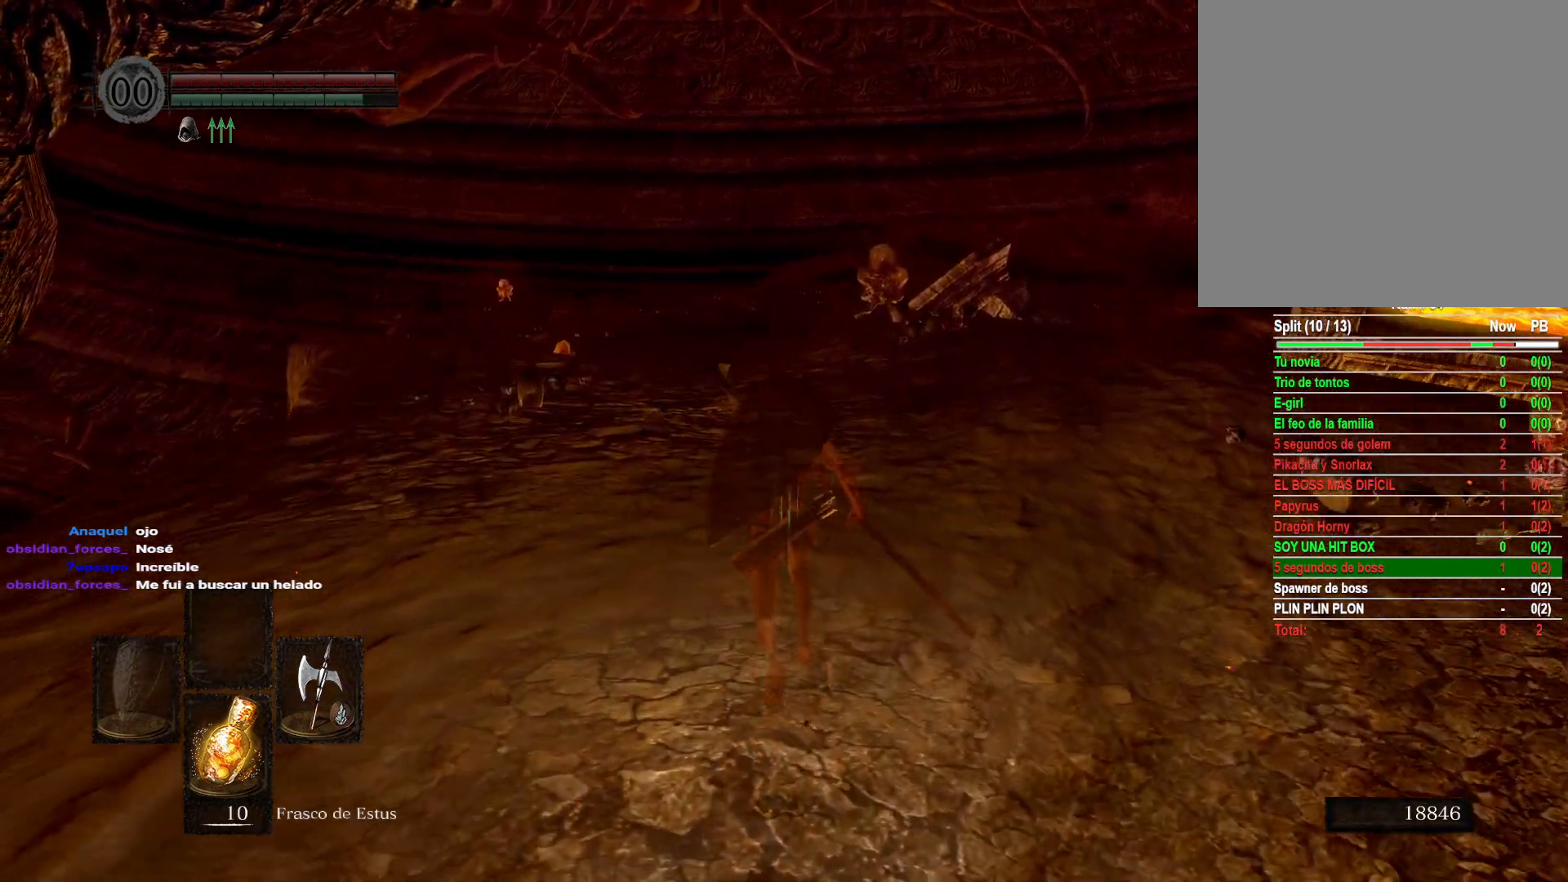
{"buttons": ["B"], "left_stick": "up", "right_stick": "center", "events": []}
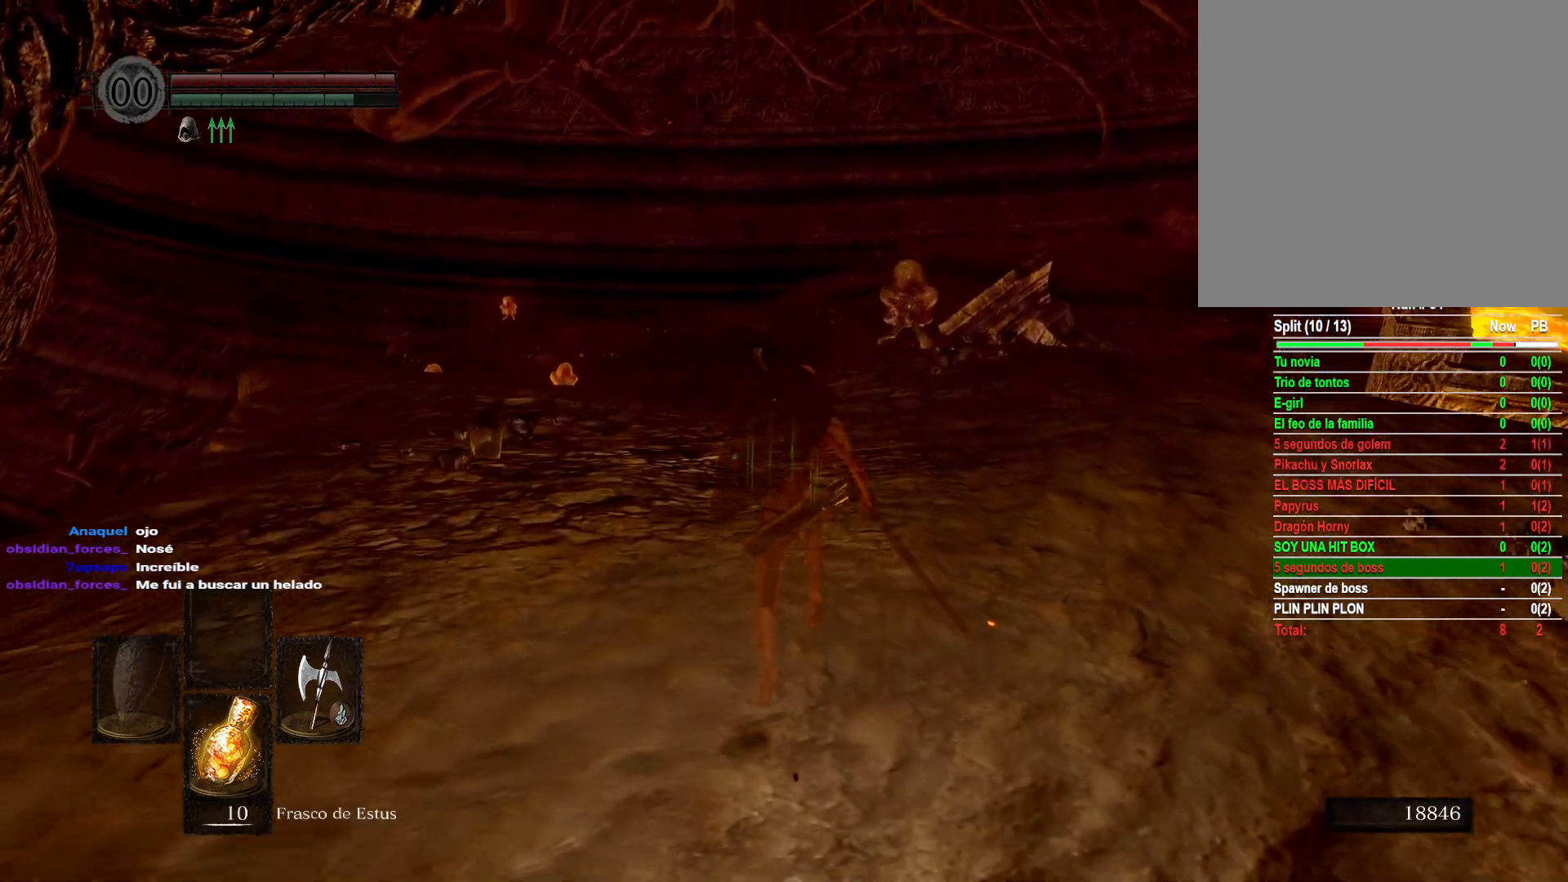
{"buttons": ["B"], "left_stick": "up", "right_stick": "center", "events": []}
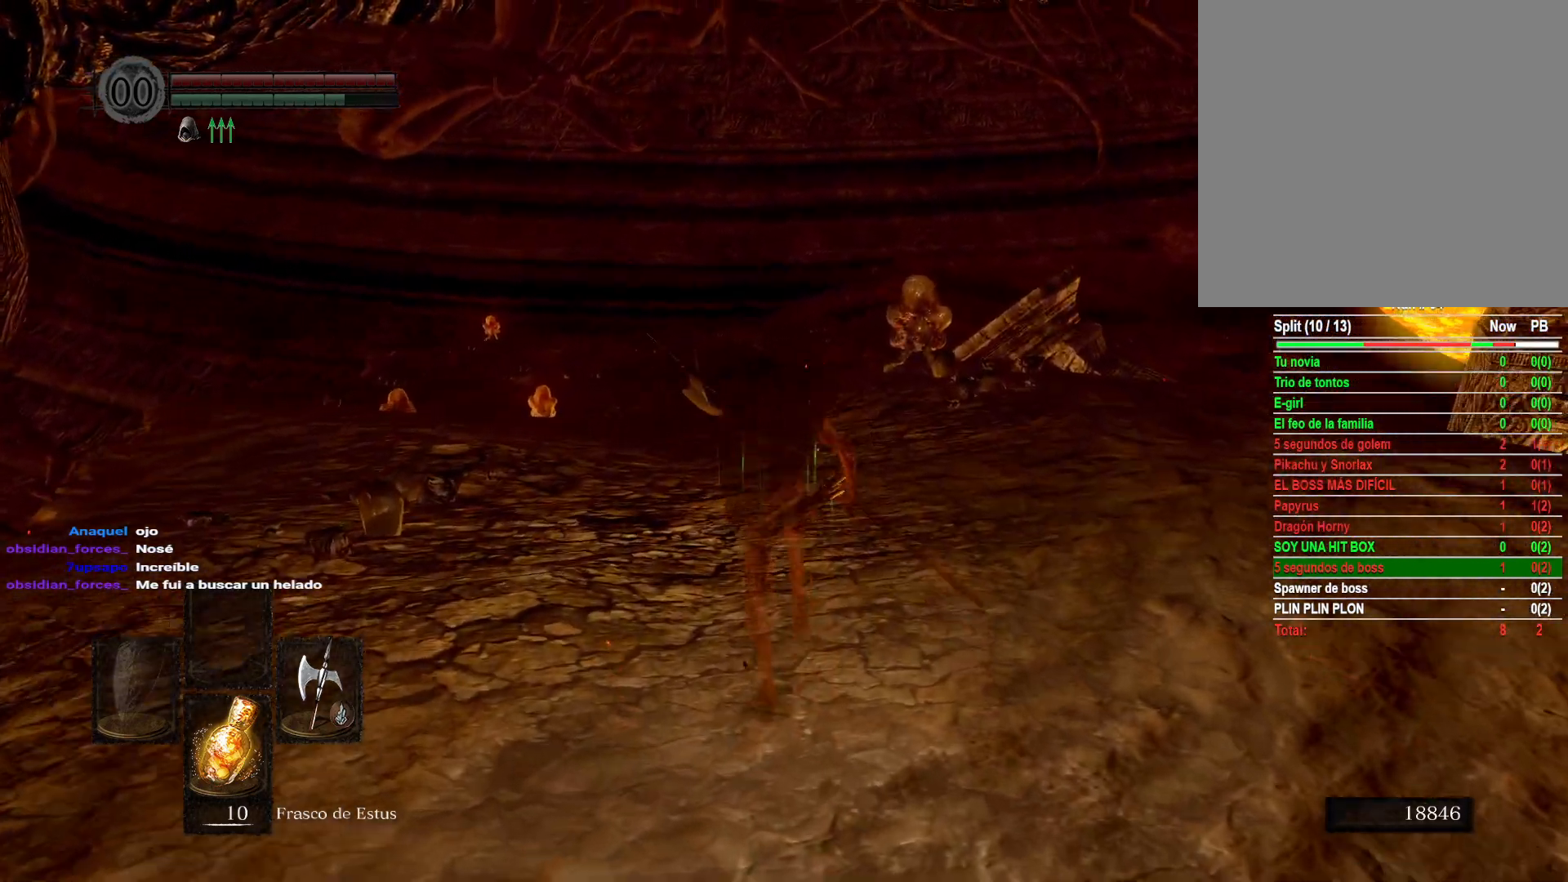
{"buttons": ["B"], "left_stick": "up", "right_stick": "center", "events": []}
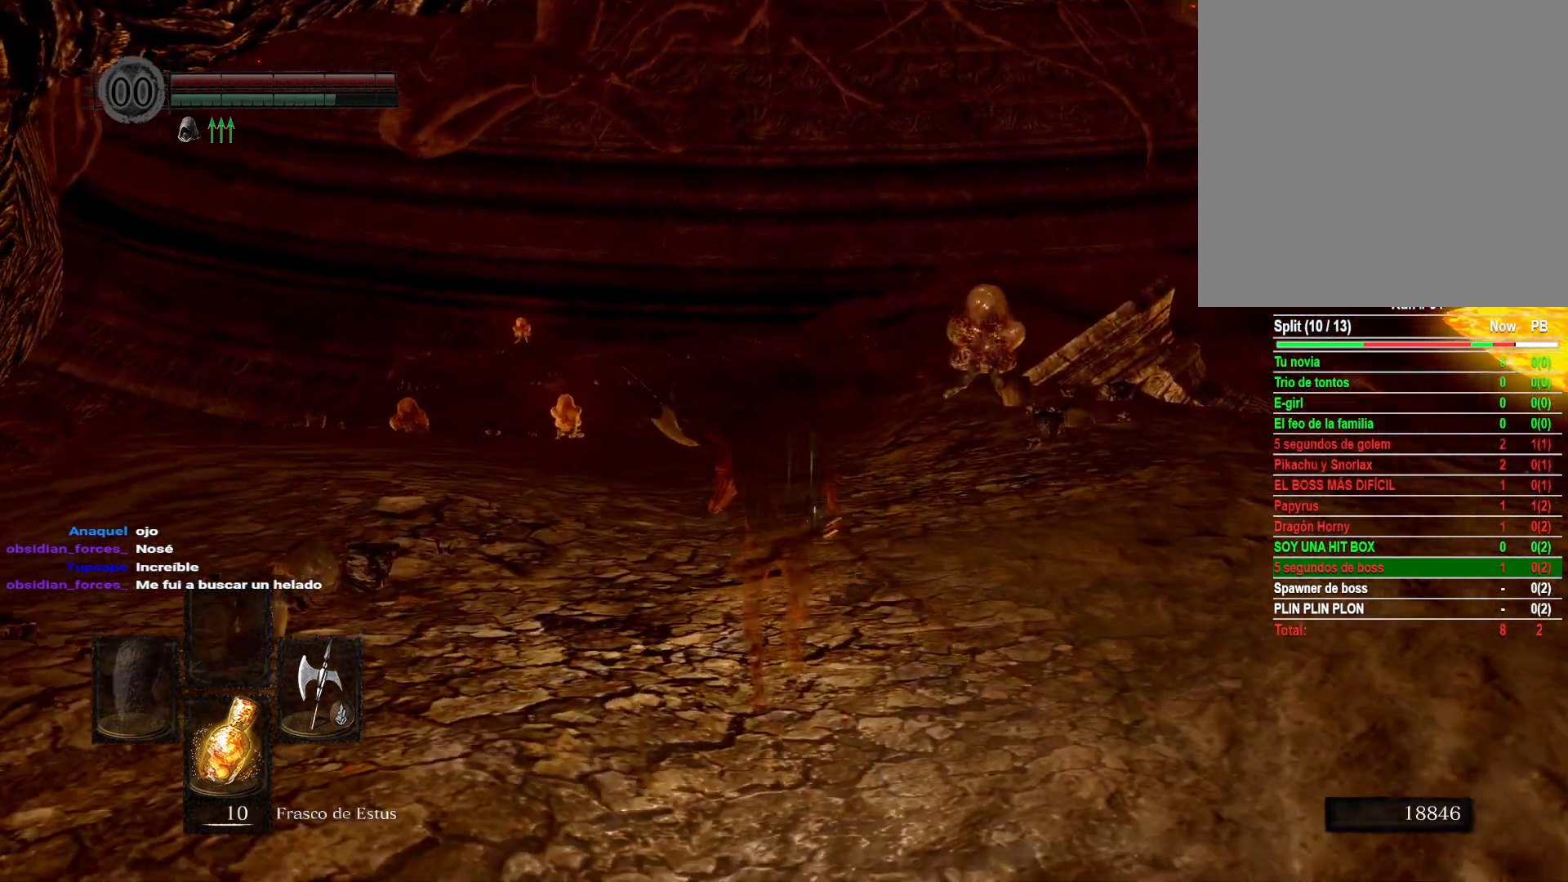
{"buttons": ["B"], "left_stick": "up", "right_stick": "center", "events": []}
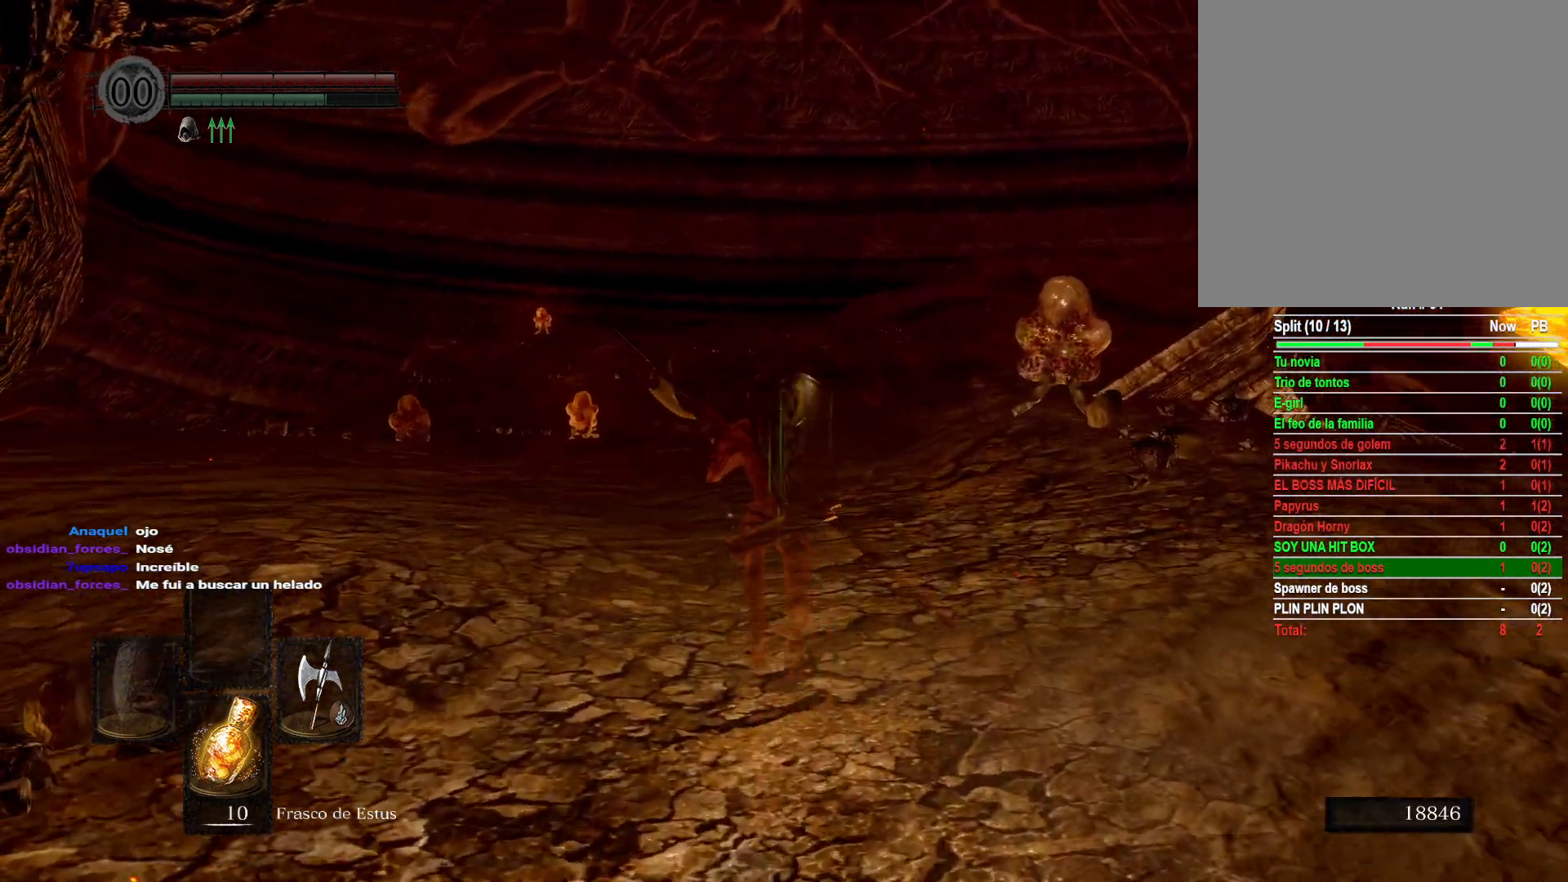
{"buttons": ["B"], "left_stick": "up", "right_stick": "center", "events": []}
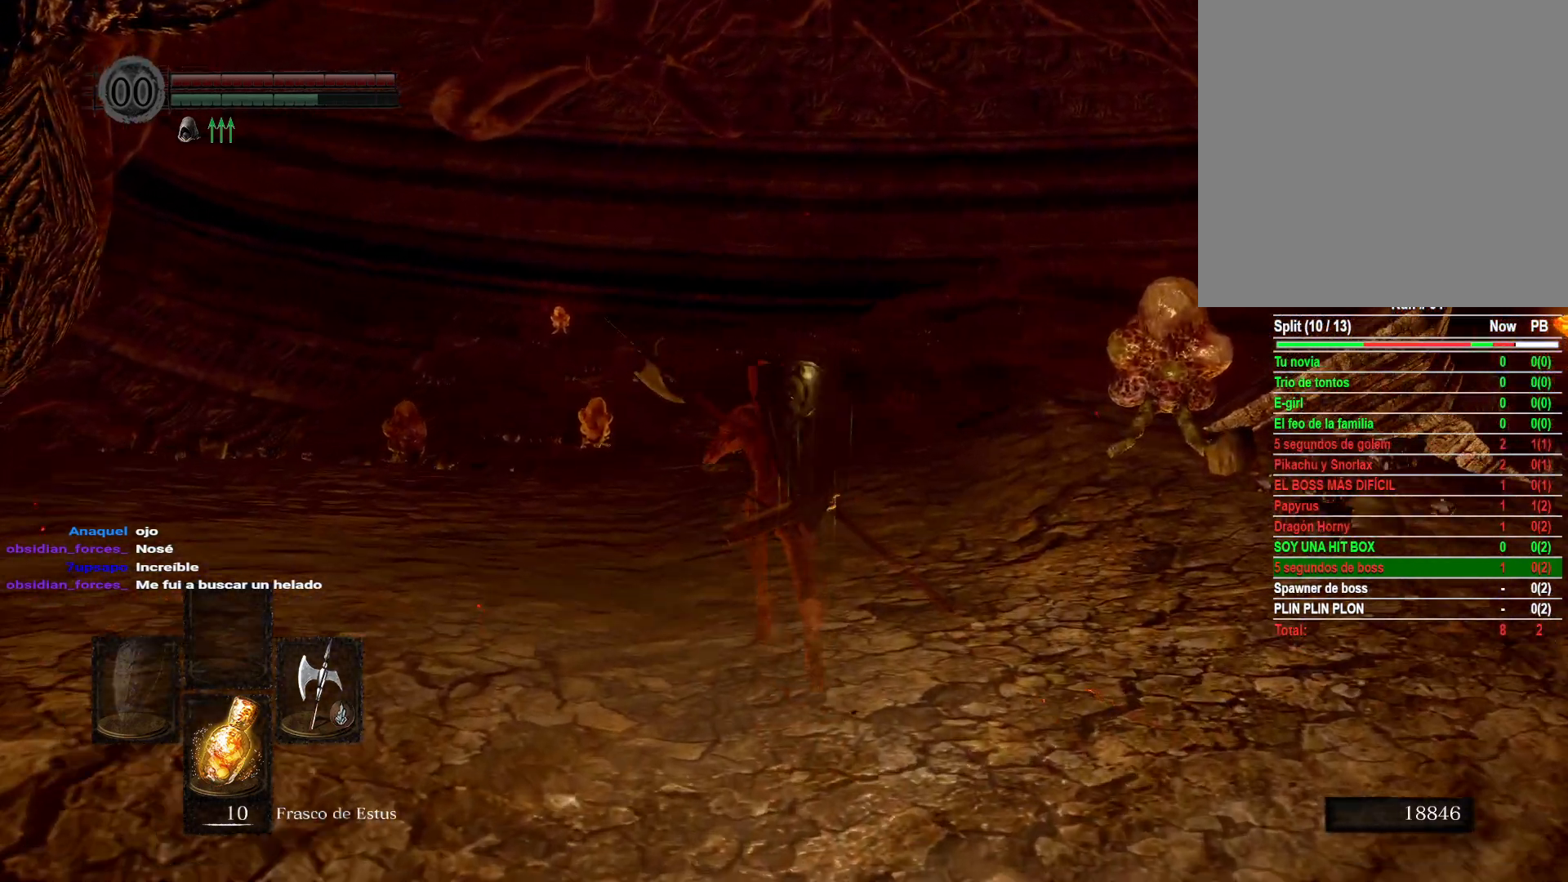
{"buttons": ["B"], "left_stick": "up", "right_stick": "center", "events": []}
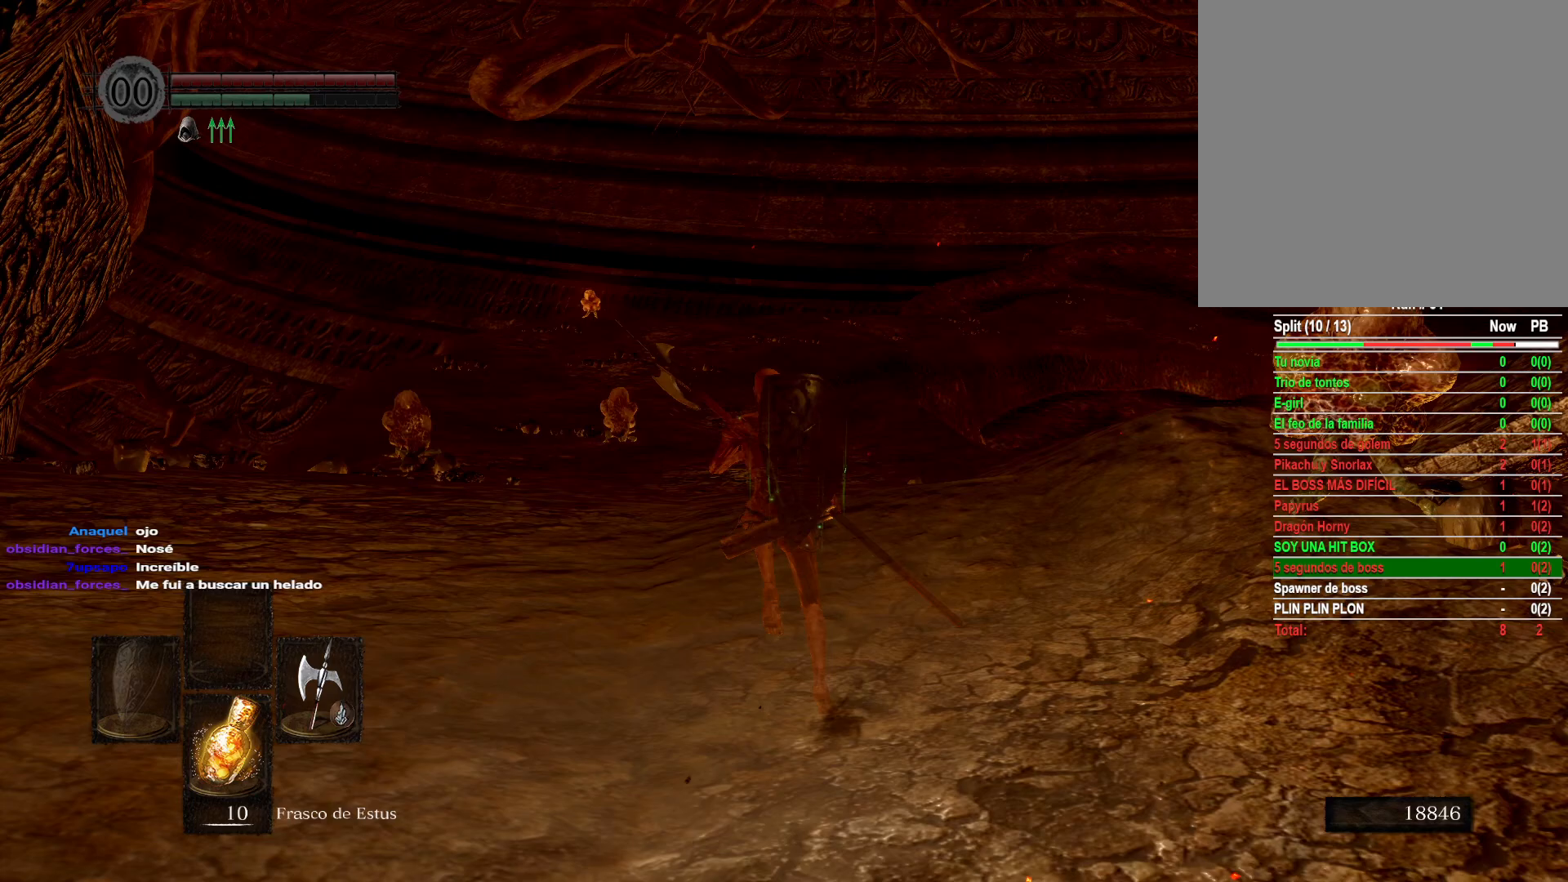
{"buttons": ["B"], "left_stick": "up", "right_stick": "center", "events": []}
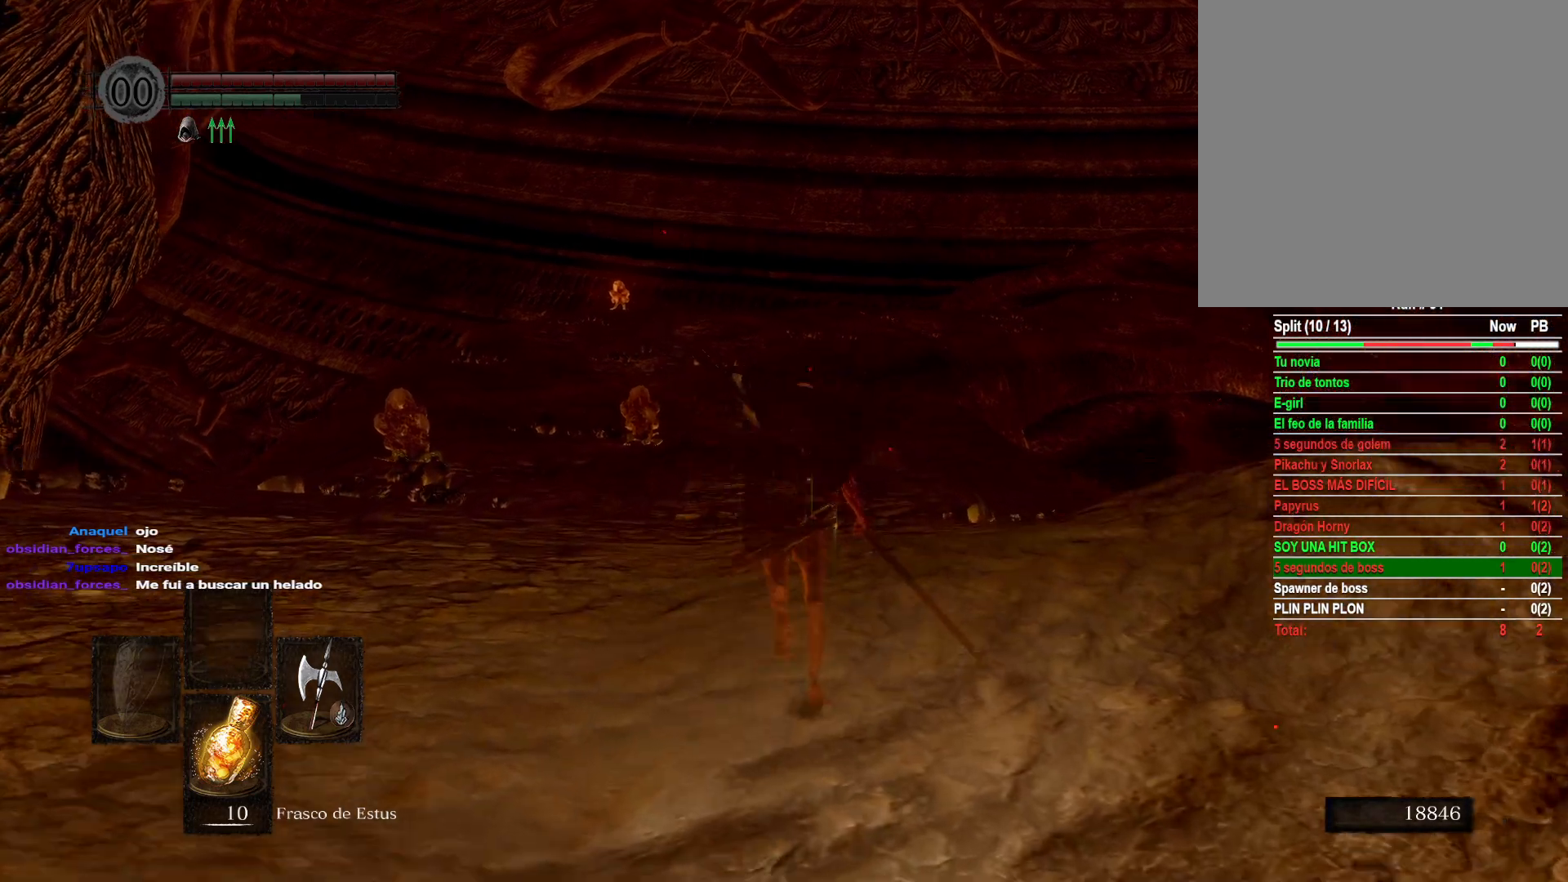
{"buttons": ["B"], "left_stick": "up", "right_stick": "center", "events": []}
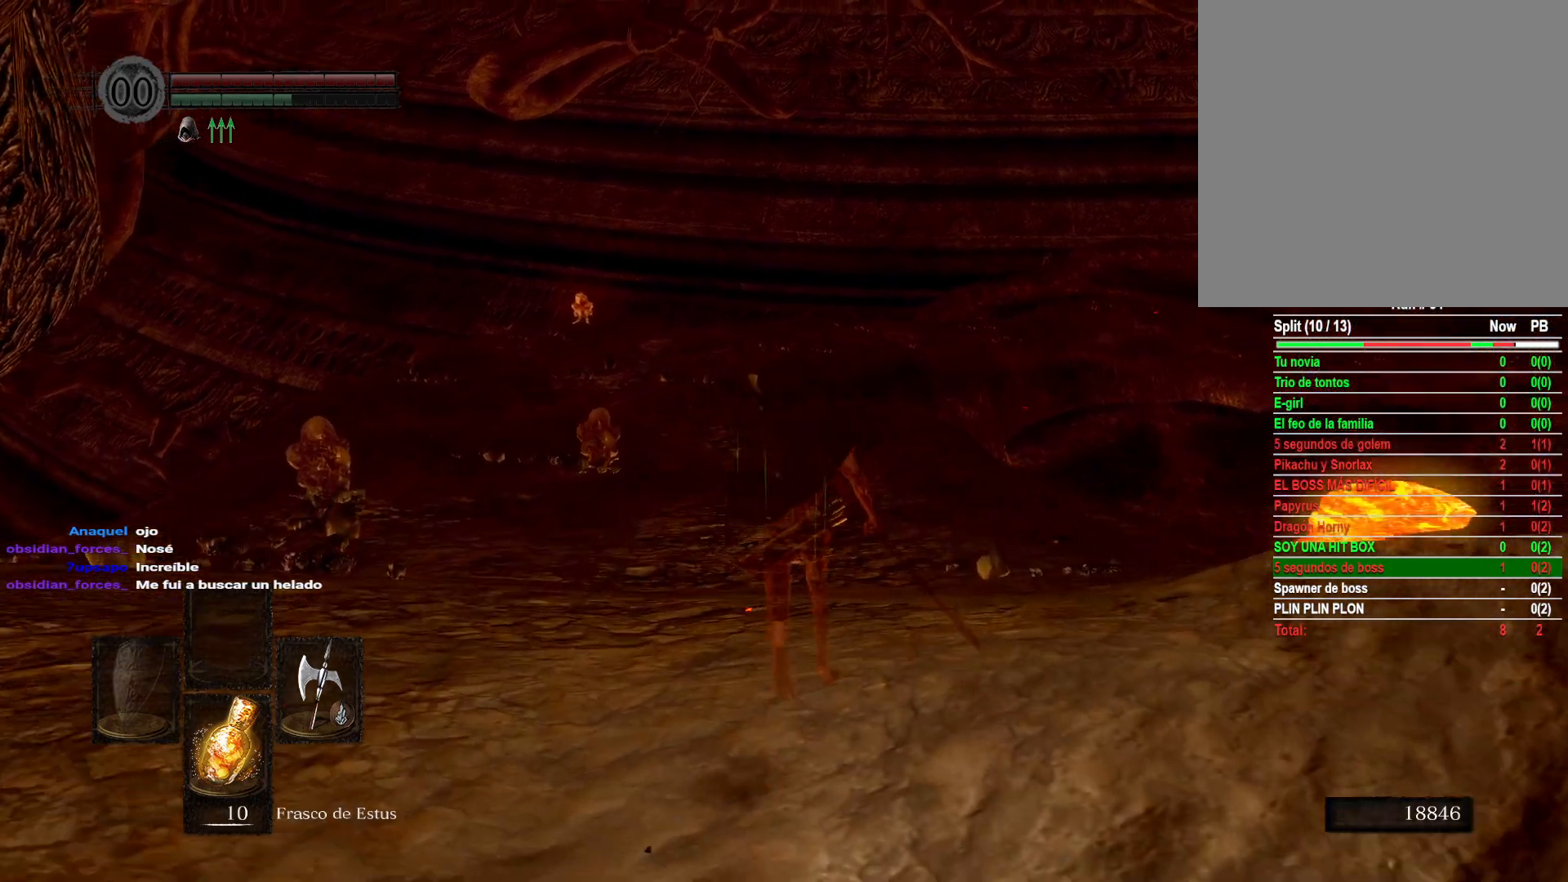
{"buttons": ["B"], "left_stick": "up", "right_stick": "center", "events": []}
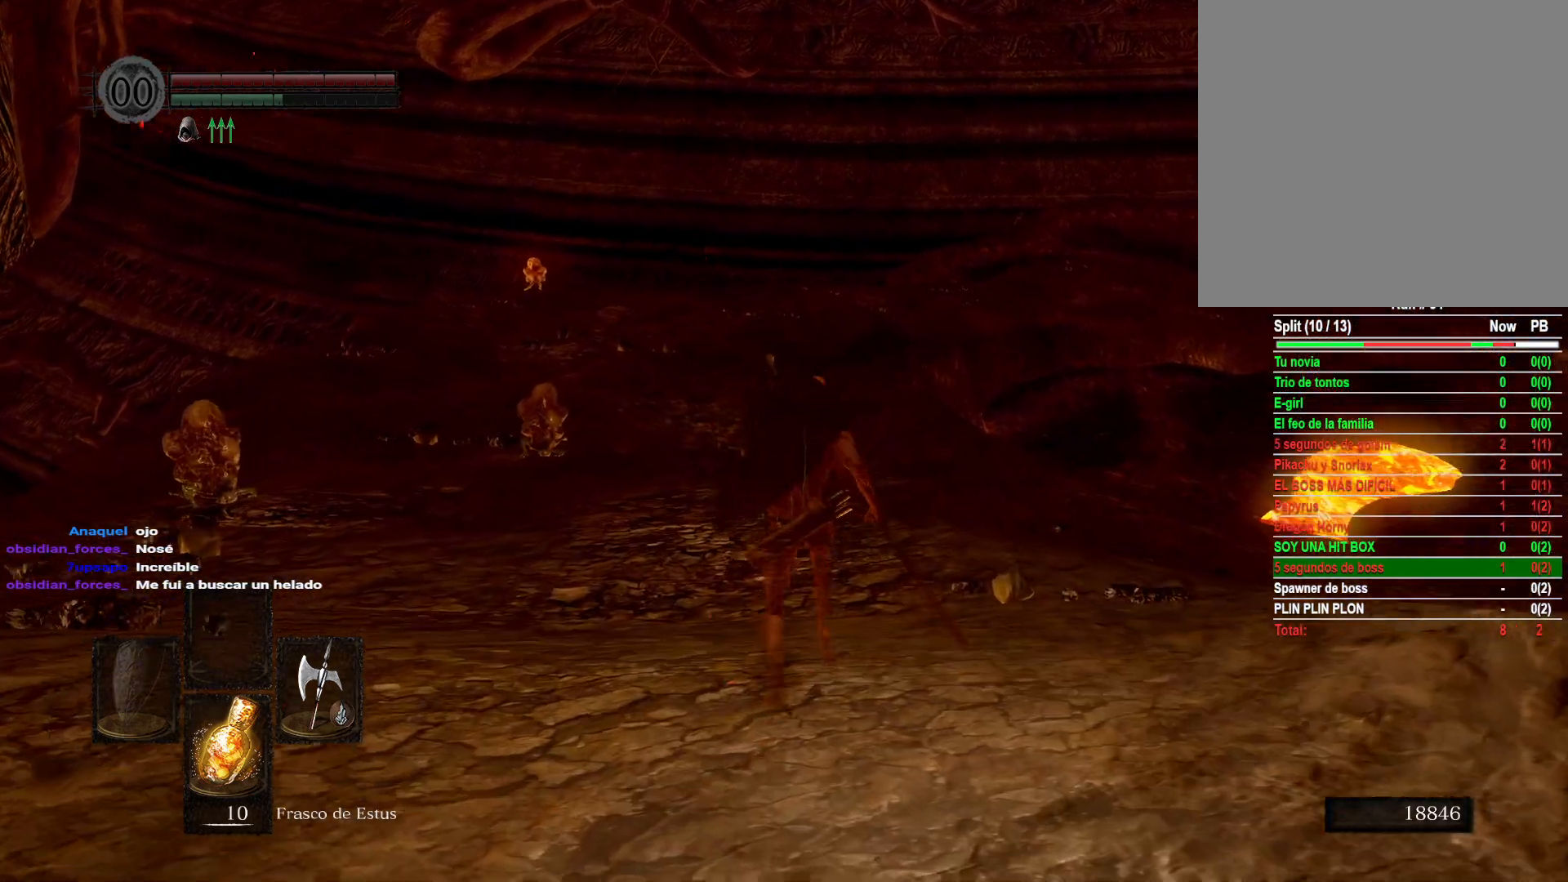
{"buttons": ["B"], "left_stick": "up", "right_stick": "center", "events": []}
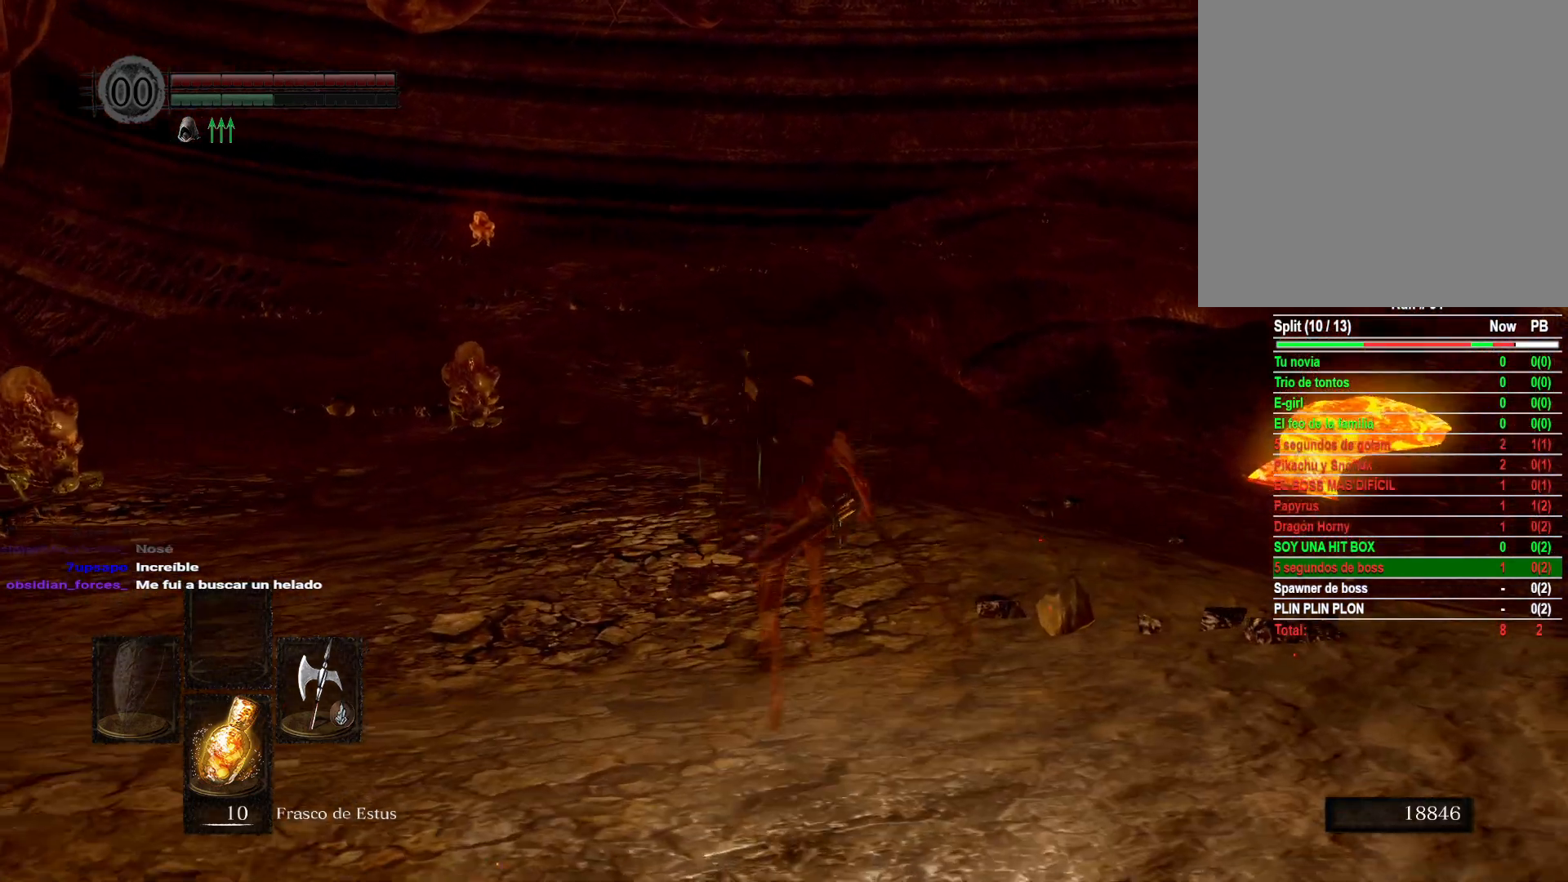
{"buttons": ["B"], "left_stick": "up", "right_stick": "center", "events": []}
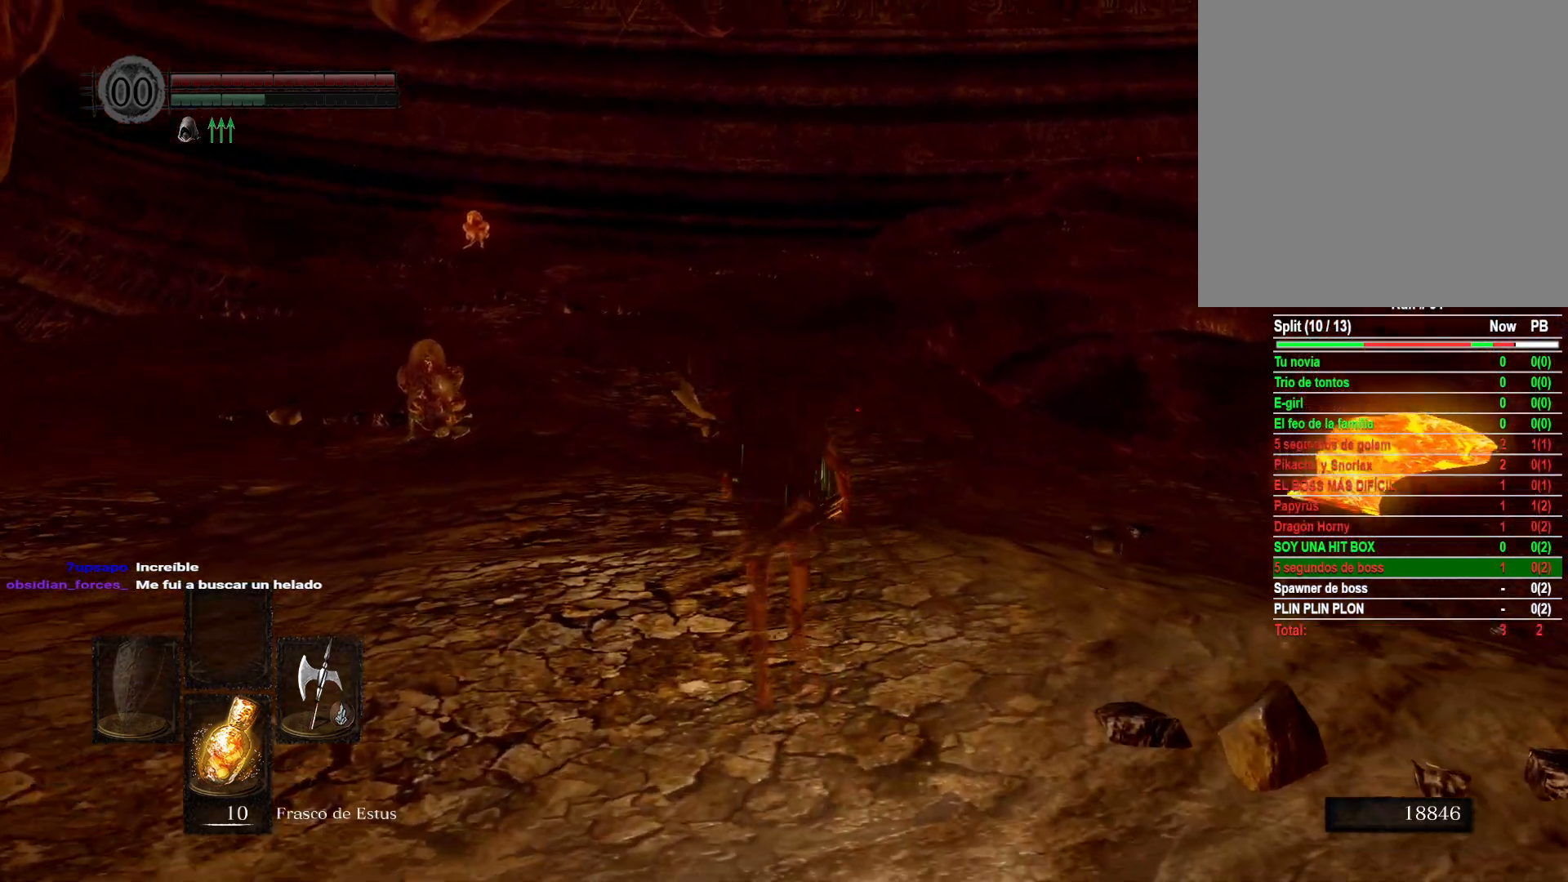
{"buttons": ["B"], "left_stick": "up", "right_stick": "center", "events": []}
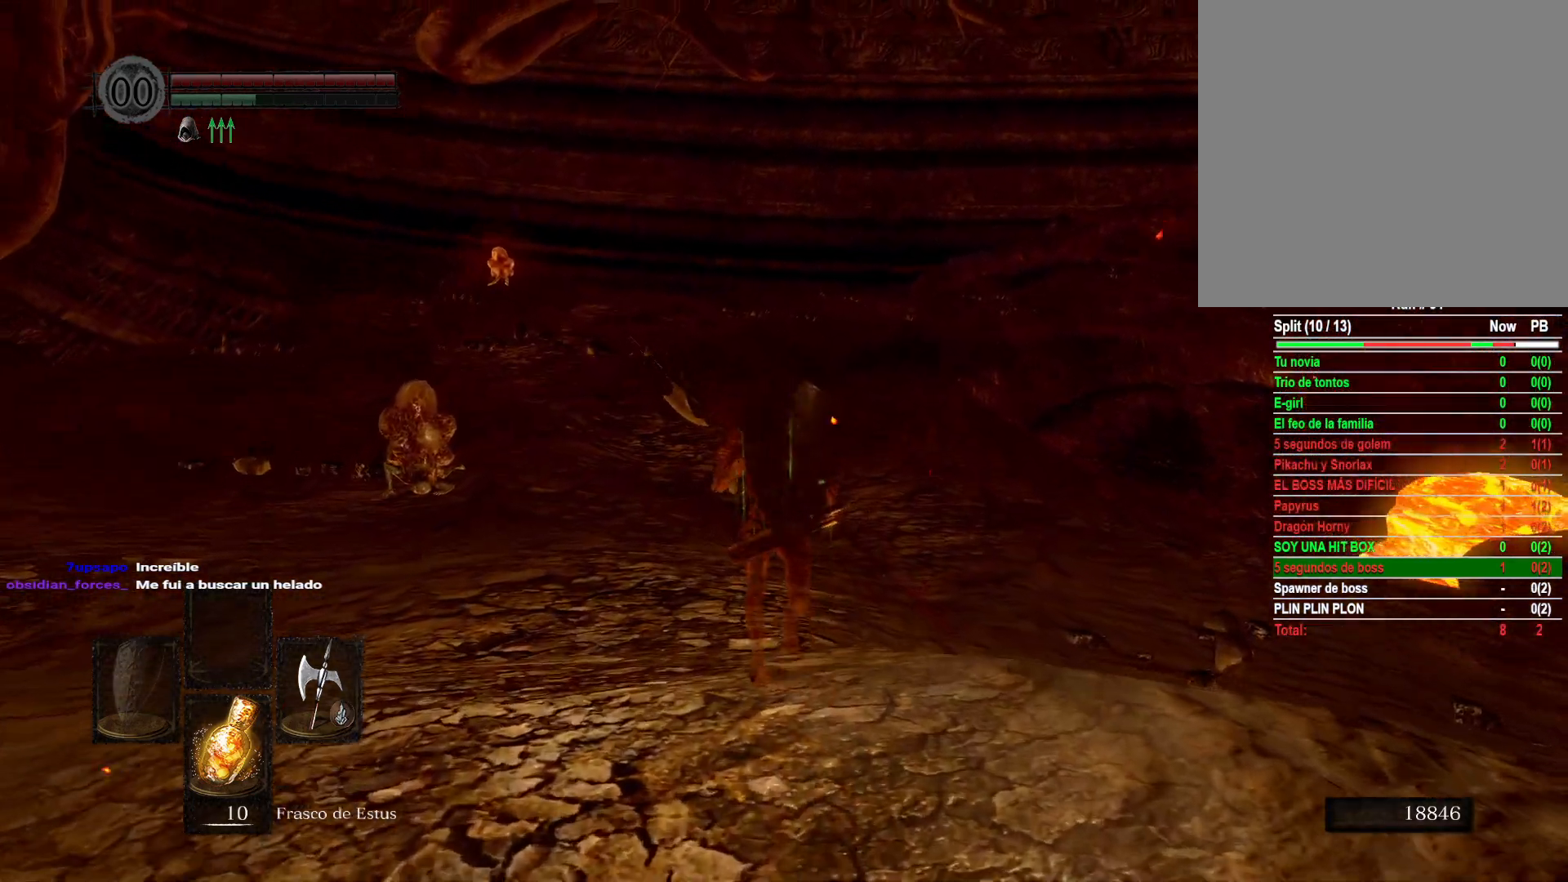
{"buttons": ["B"], "left_stick": "up", "right_stick": "center", "events": []}
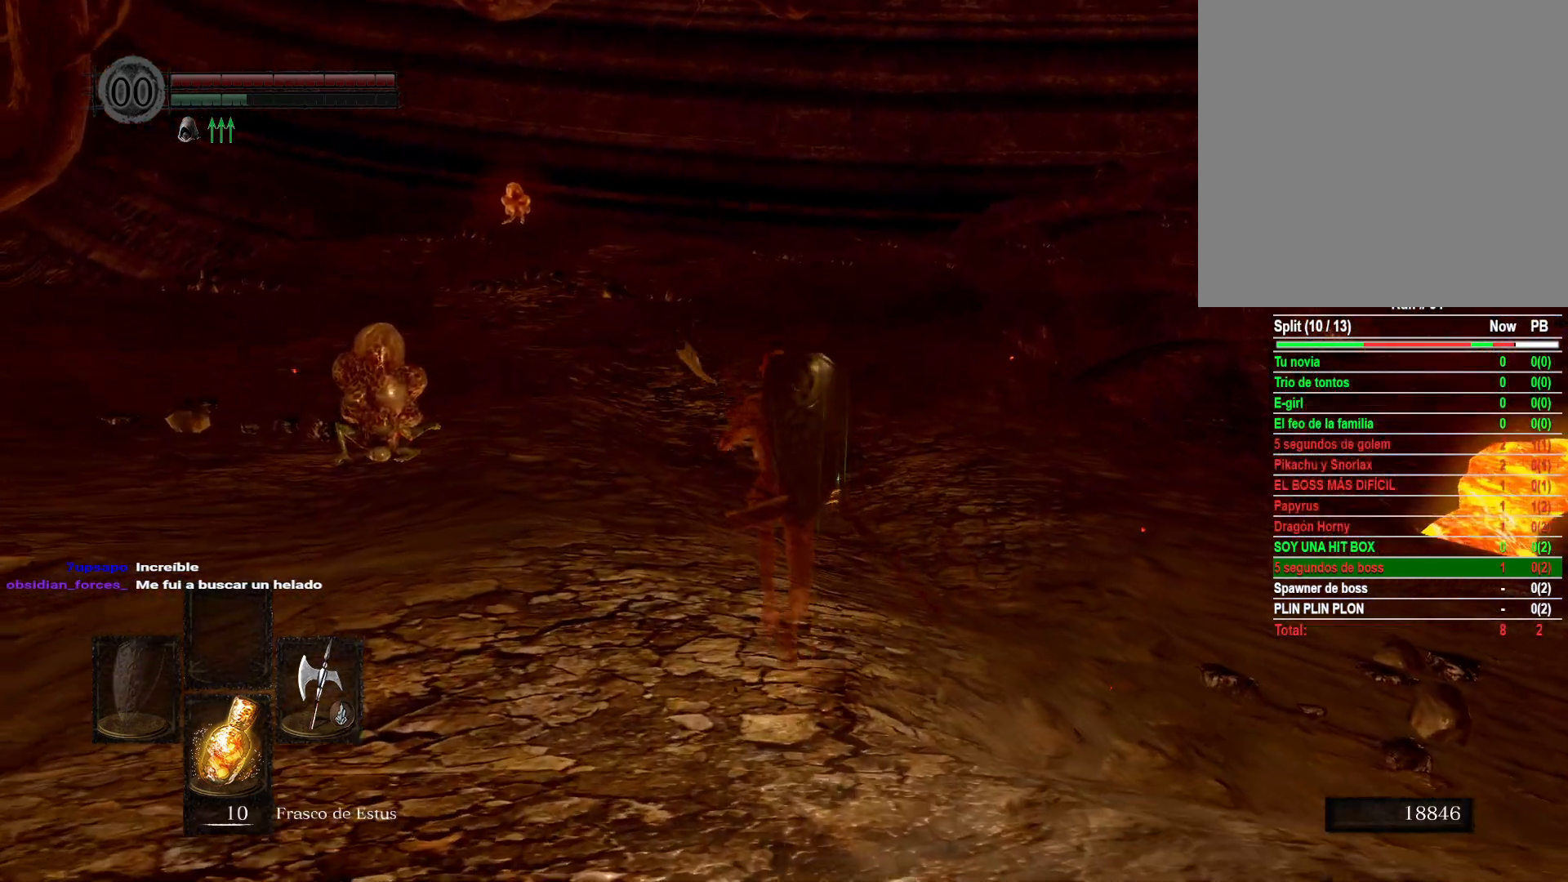
{"buttons": ["B"], "left_stick": "up", "right_stick": "center", "events": []}